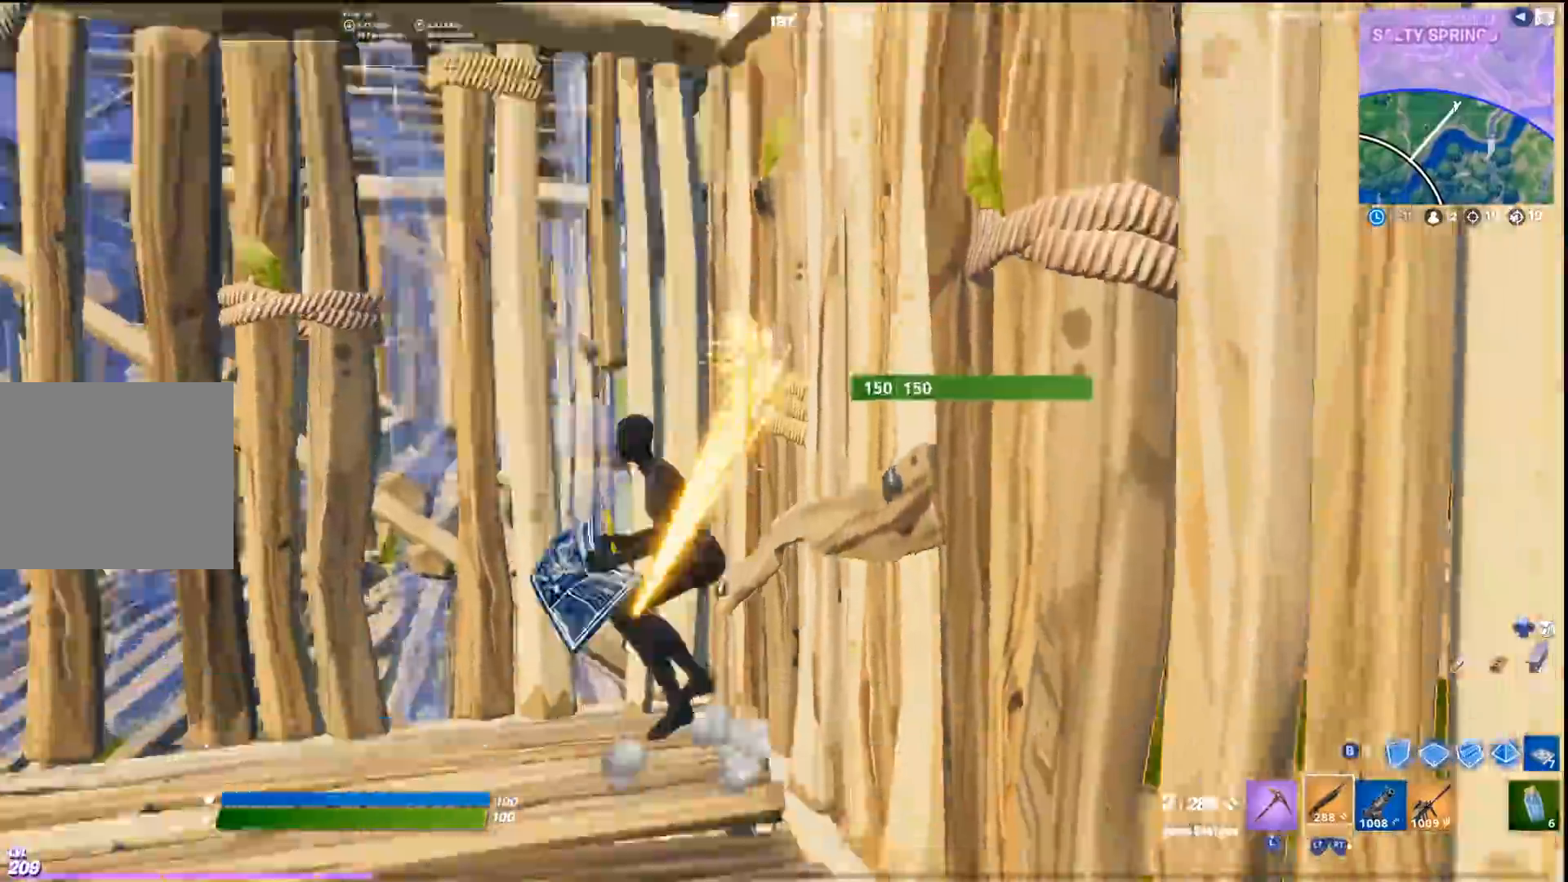
Gameplay with a controller (PlayStation layout); each line is a JSON object with the inputs held at the frame after it. "events" lists button and stick changes between this image and that frame as [ms after this image, input, new state], when the widget could be followed in between.
{"buttons": [], "left_stick": "up-left", "right_stick": "center", "events": [[33, "R1", "up"], [33, "right_stick", "down-left"], [67, "CROSS", "up"], [133, "CIRCLE", "down"], [200, "left_stick", "up-left"], [233, "CIRCLE", "up"], [233, "L2", "down"], [300, "right_stick", "left"], [333, "L3", "down"], [367, "L2", "up"], [367, "R2", "down"], [467, "L3", "up"], [467, "right_stick", "center"], [500, "R2", "up"]]}
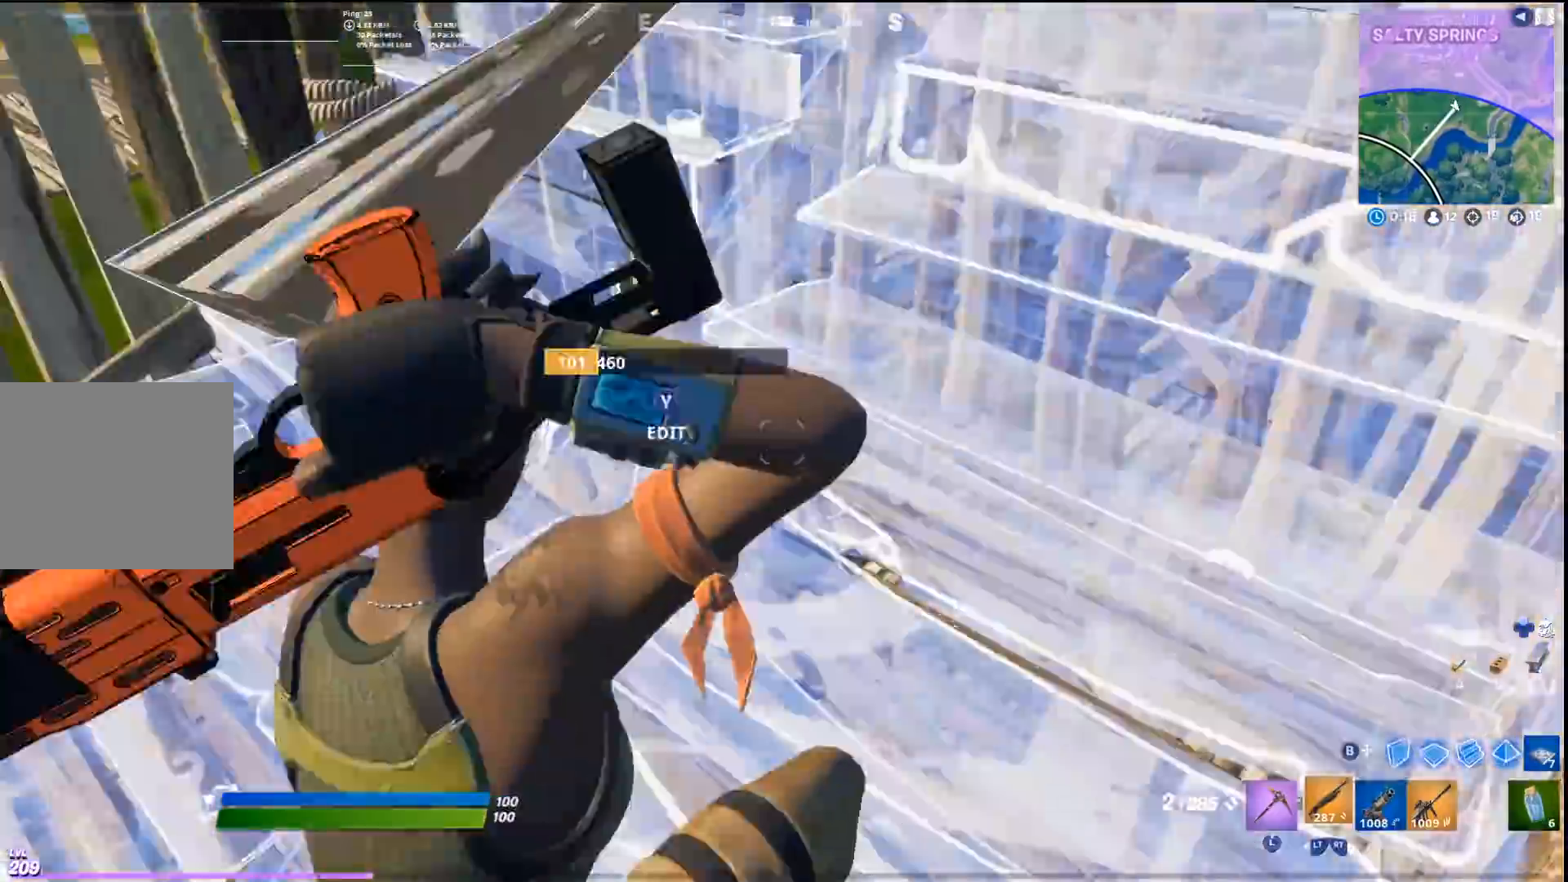
{"buttons": ["TRIANGLE"], "left_stick": "up-left", "right_stick": "down-right", "events": [[500, "TRIANGLE", "down"], [500, "right_stick", "down-right"]]}
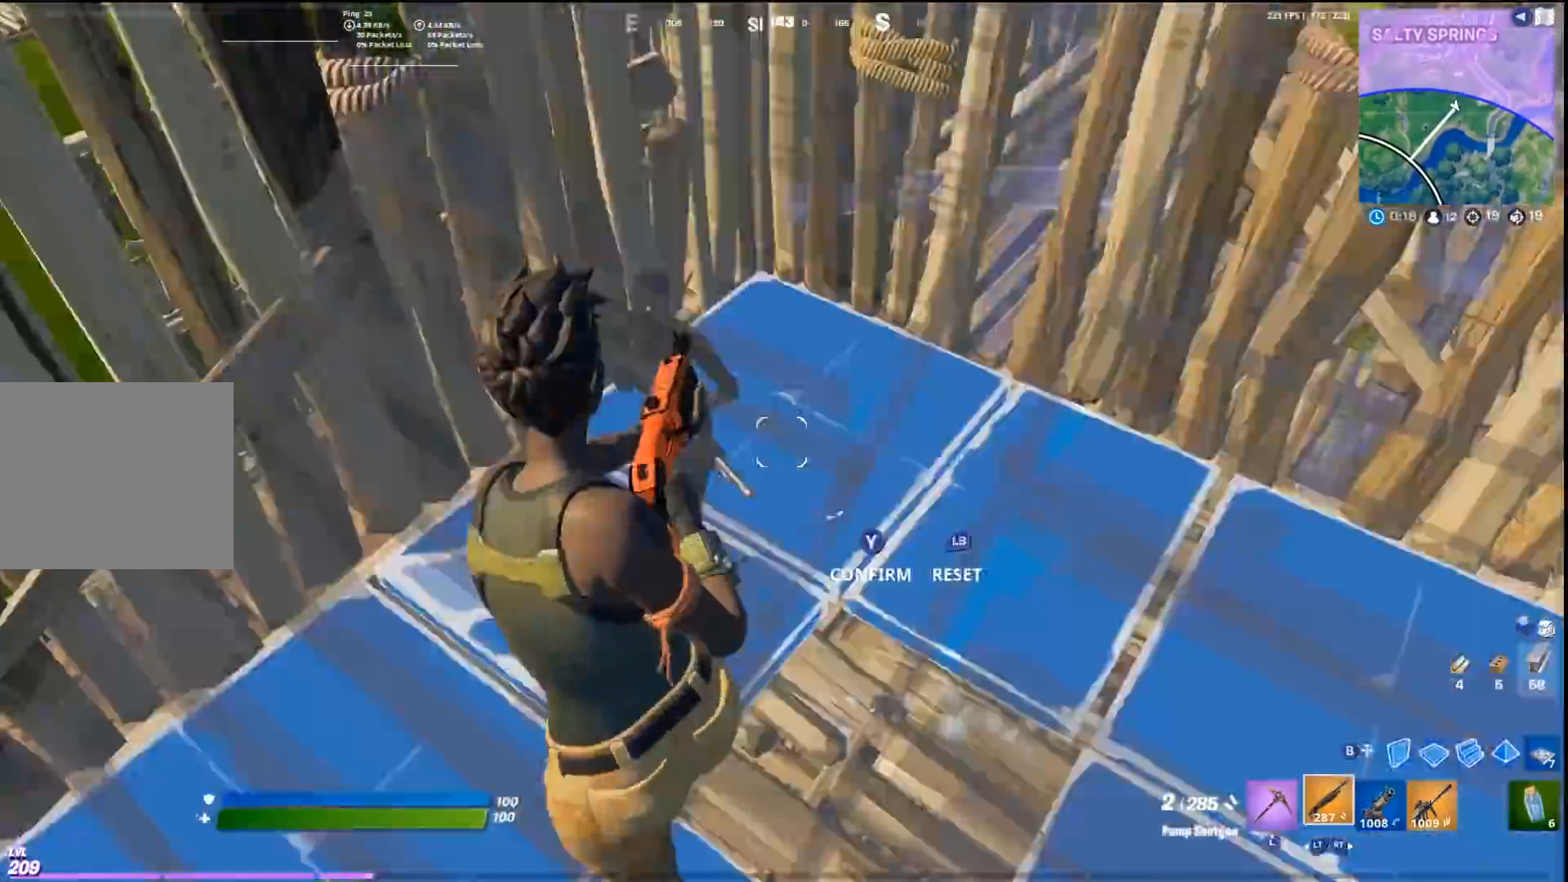
{"buttons": [], "left_stick": "down", "right_stick": "center", "events": [[33, "R1", "down"], [33, "right_stick", "right"], [100, "left_stick", "left"], [133, "TRIANGLE", "up"], [200, "R1", "up"], [233, "left_stick", "down"], [233, "right_stick", "left"], [433, "right_stick", "center"]]}
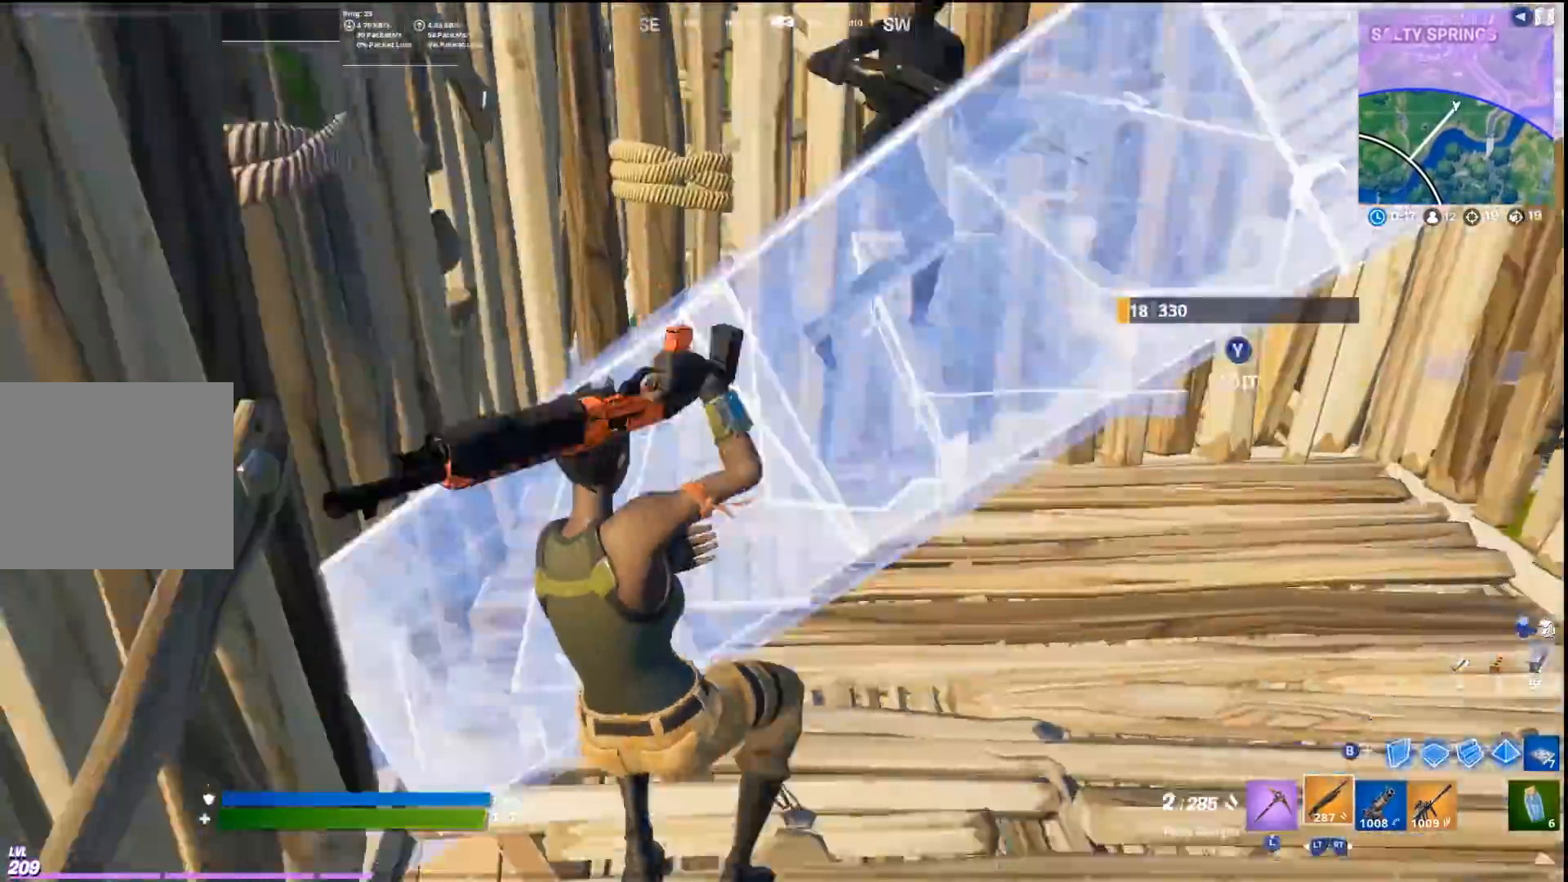
{"buttons": ["R1"], "left_stick": "right", "right_stick": "up-right", "events": [[133, "CROSS", "down"], [133, "left_stick", "down-right"], [233, "CROSS", "up"], [300, "right_stick", "up-right"], [467, "R1", "down"], [500, "left_stick", "right"]]}
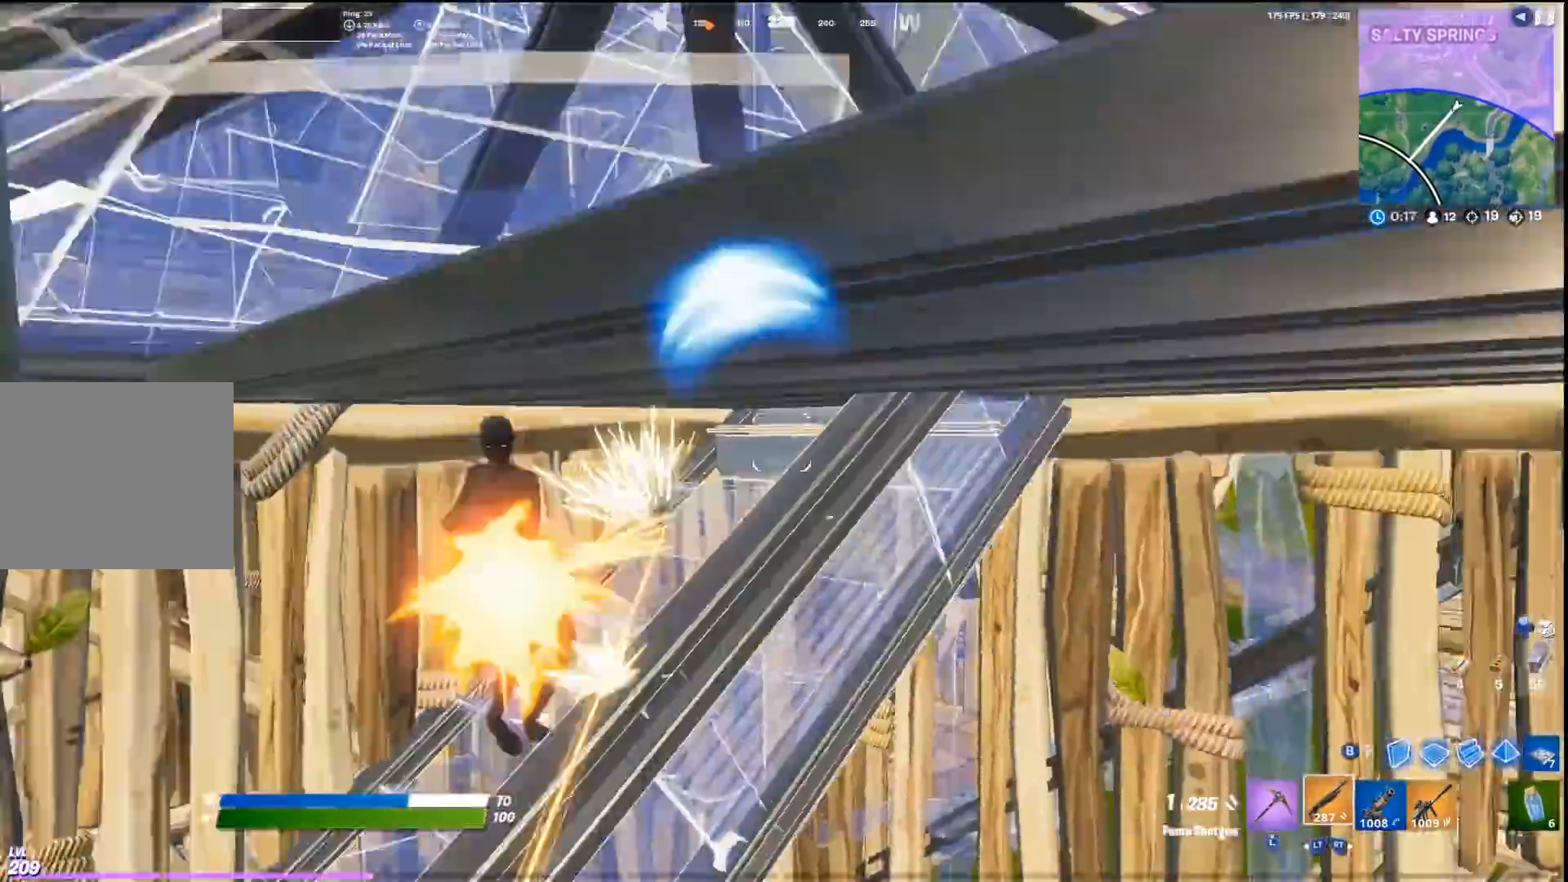
{"buttons": ["CROSS", "R1"], "left_stick": "up-left", "right_stick": "down-left", "events": [[33, "right_stick", "down-left"], [67, "R1", "up"], [167, "R2", "down"], [167, "right_stick", "left"], [233, "R2", "up"], [300, "right_stick", "up-left"], [367, "left_stick", "up-left"], [433, "CROSS", "down"], [467, "R1", "down"], [467, "right_stick", "down-left"]]}
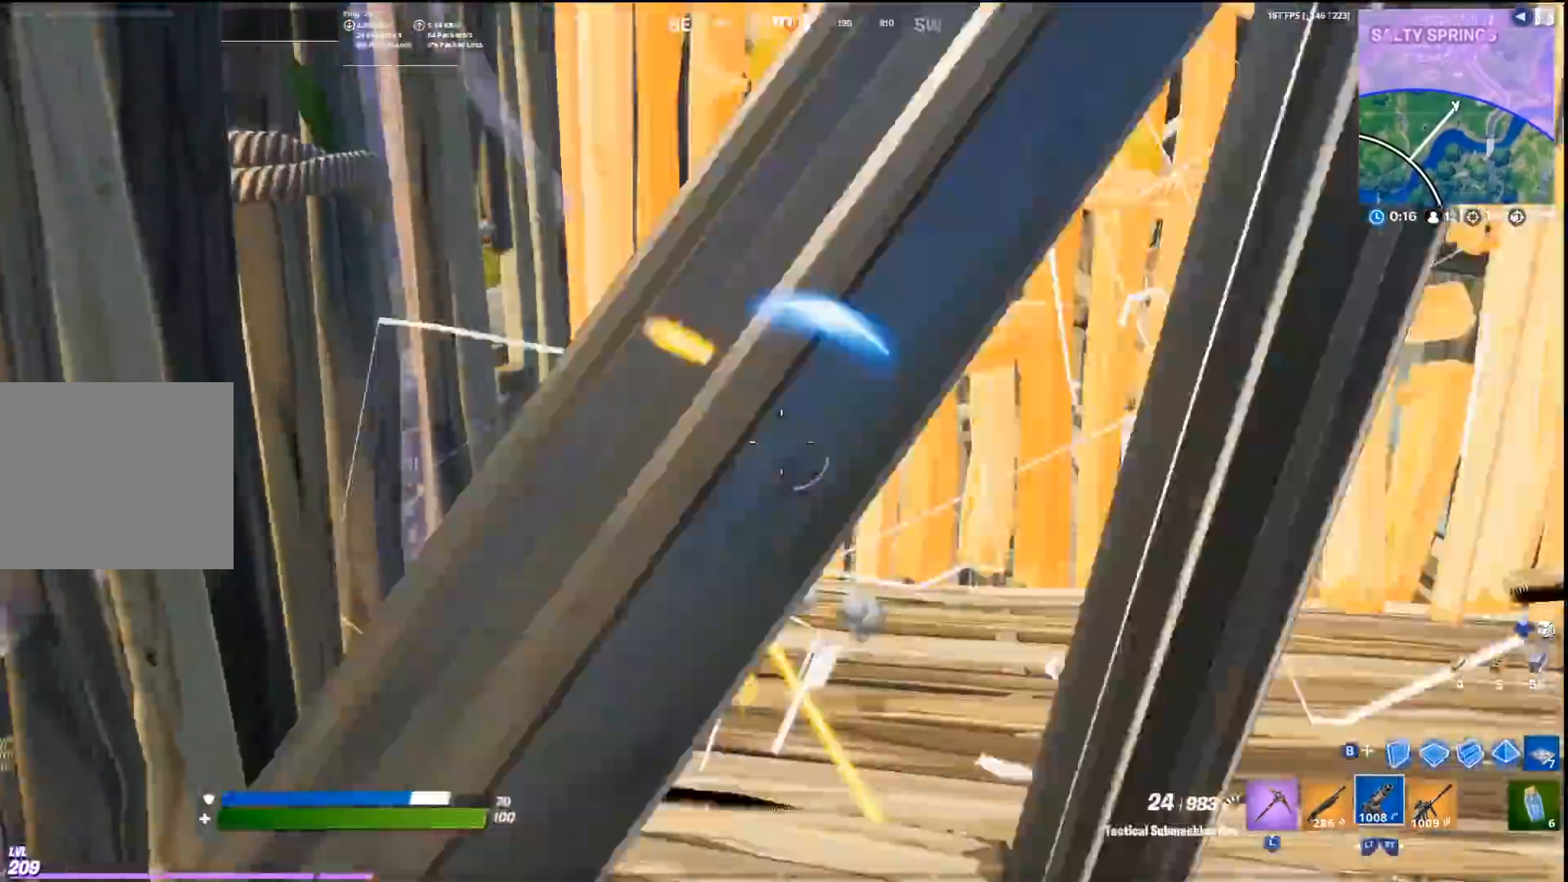
{"buttons": ["R1"], "left_stick": "left", "right_stick": "up-right", "events": [[133, "CROSS", "up"], [133, "right_stick", "center"], [233, "right_stick", "up"], [300, "right_stick", "center"], [367, "right_stick", "down"], [433, "left_stick", "left"], [500, "right_stick", "up-right"]]}
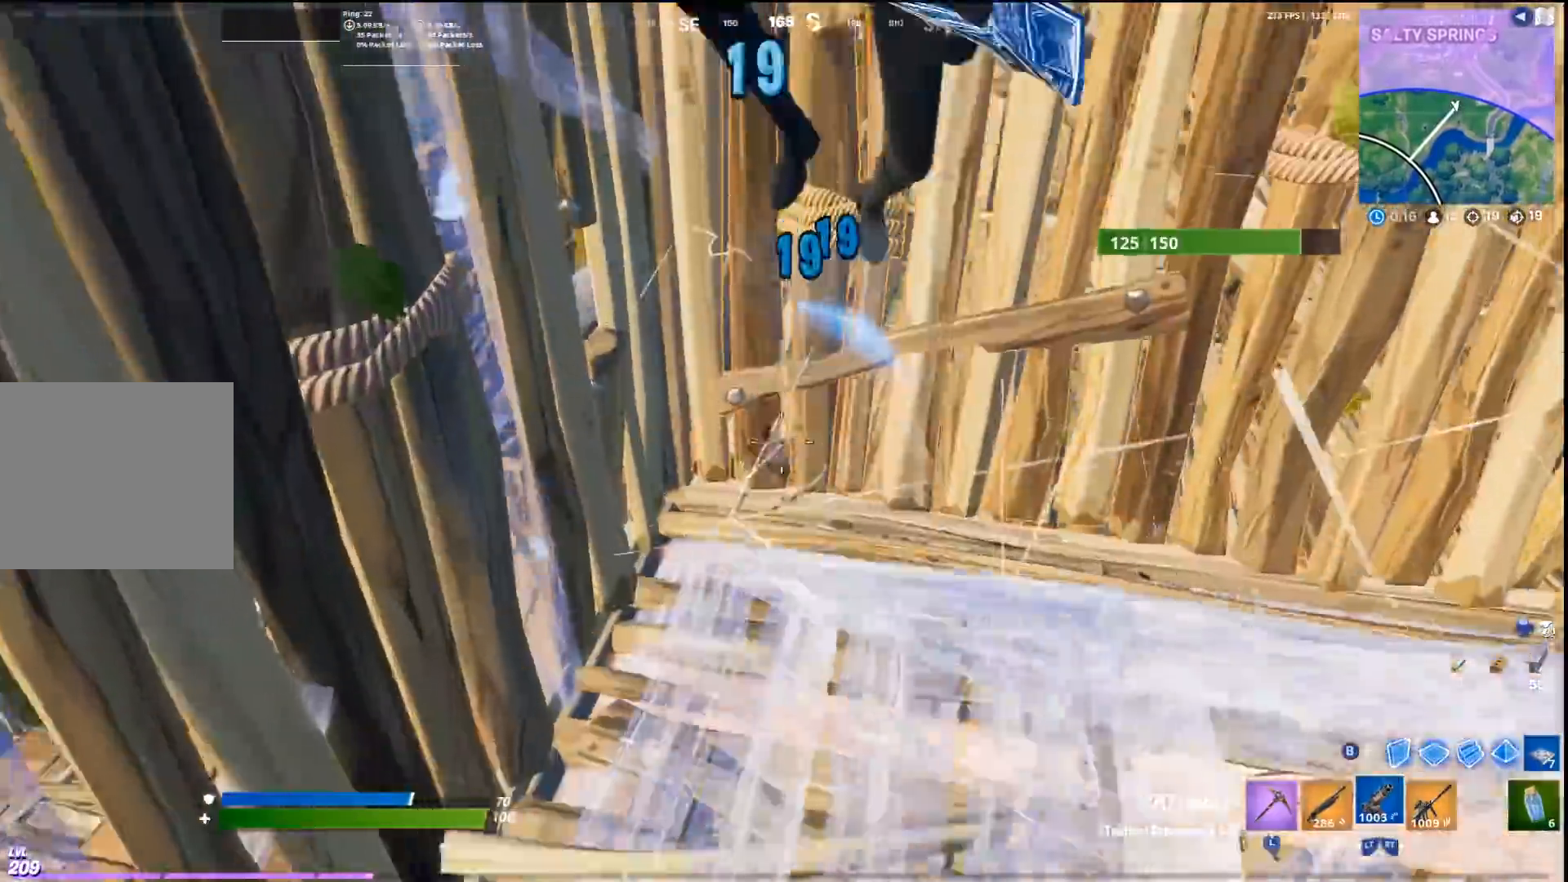
{"buttons": ["CROSS", "R1"], "left_stick": "right", "right_stick": "center", "events": [[200, "left_stick", "down-right"], [400, "right_stick", "down"], [433, "CROSS", "down"], [500, "left_stick", "right"], [500, "right_stick", "center"]]}
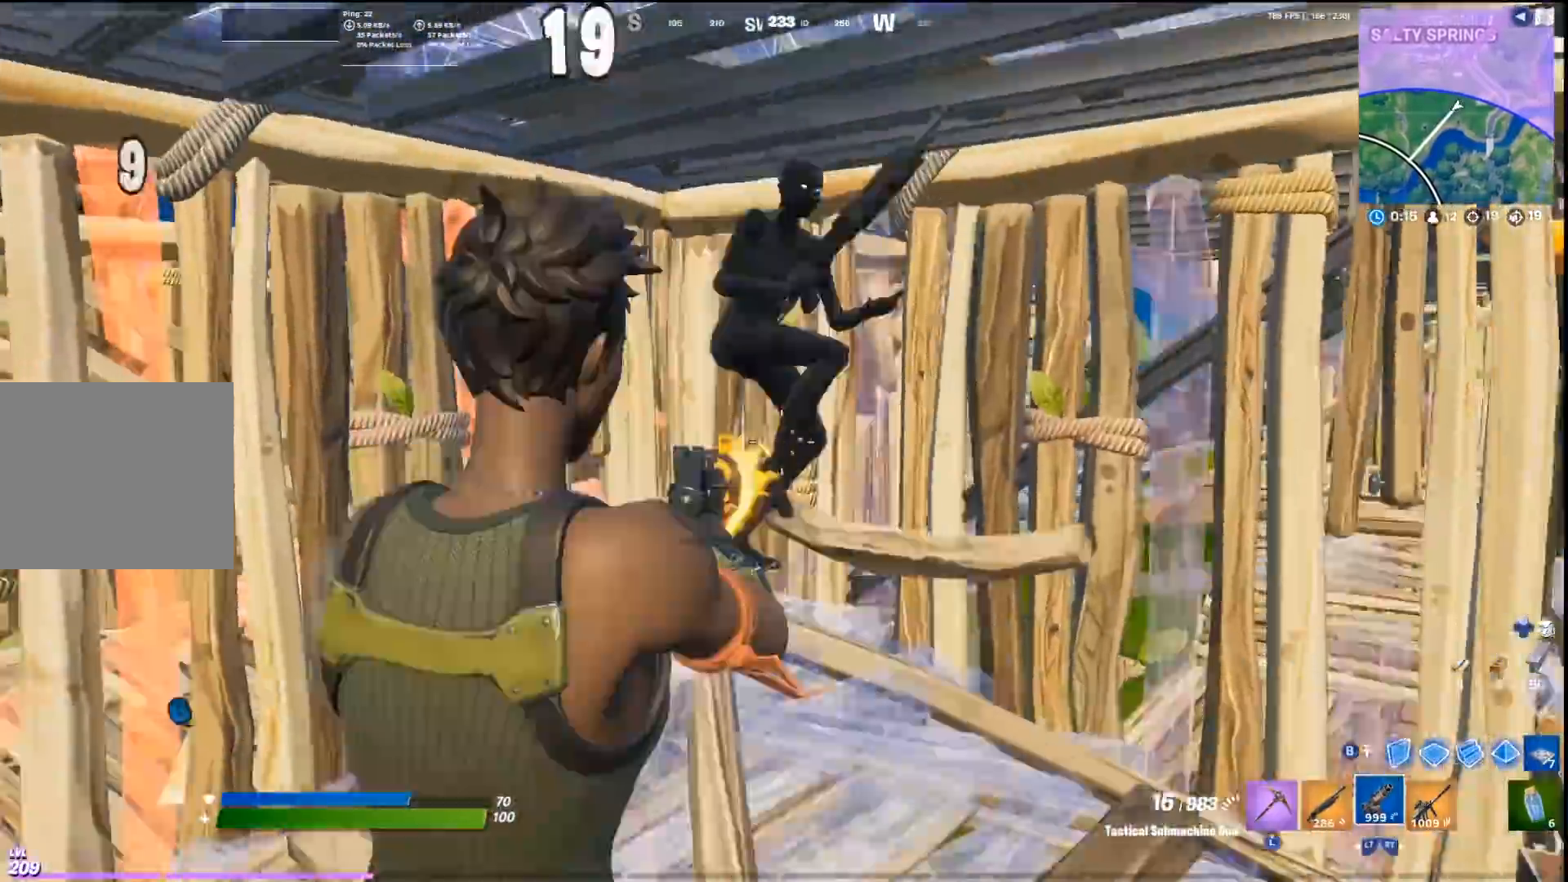
{"buttons": ["R1"], "left_stick": "right", "right_stick": "up", "events": [[33, "CROSS", "up"], [133, "right_stick", "down"], [233, "right_stick", "left"], [333, "right_stick", "up"]]}
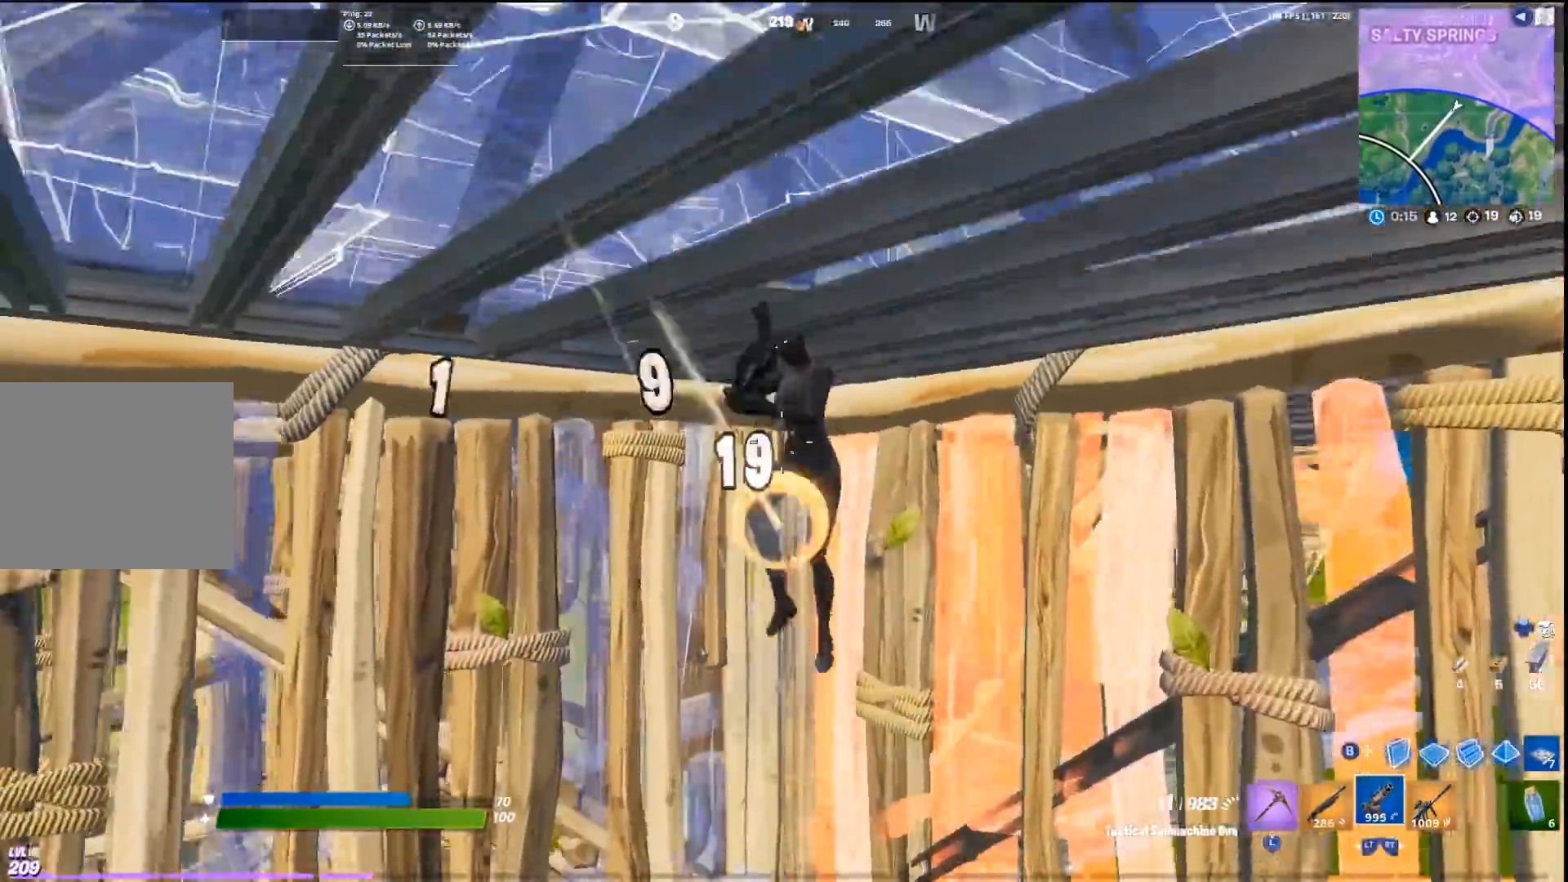
{"buttons": ["L2"], "left_stick": "up-left", "right_stick": "left", "events": [[33, "right_stick", "center"], [100, "left_stick", "up-right"], [100, "right_stick", "up-left"], [200, "right_stick", "center"], [267, "left_stick", "up"], [300, "right_stick", "down-left"], [400, "right_stick", "left"], [433, "R1", "up"], [433, "left_stick", "up-left"], [467, "L2", "down"]]}
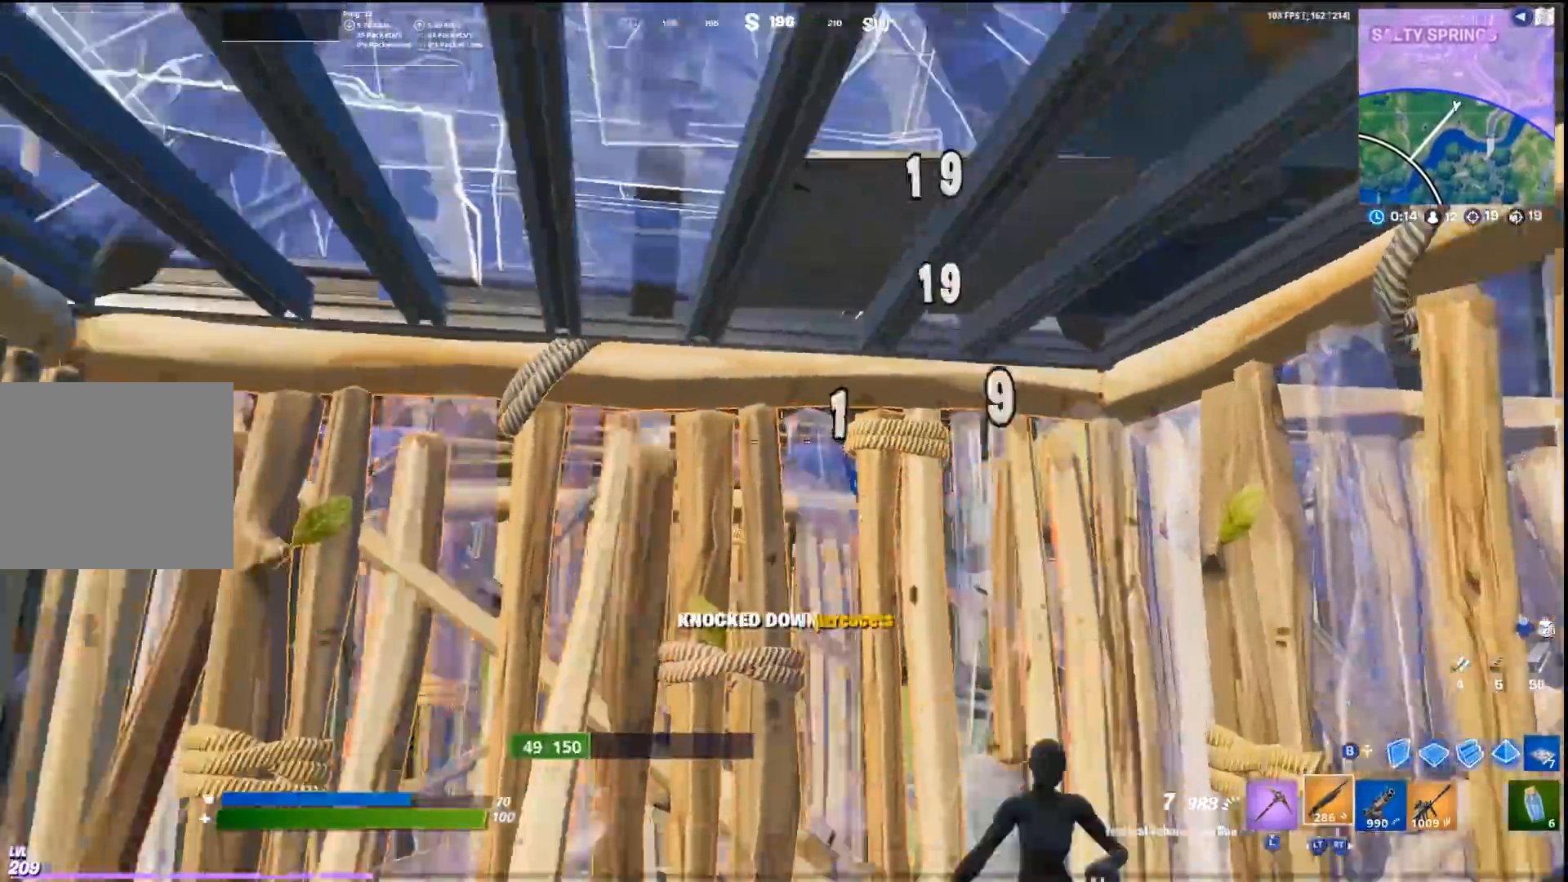
{"buttons": ["TRIANGLE"], "left_stick": "up-right", "right_stick": "center", "events": [[33, "left_stick", "left"], [67, "L2", "up"], [67, "right_stick", "up-left"], [233, "right_stick", "center"], [267, "left_stick", "up-left"], [433, "left_stick", "center"], [500, "TRIANGLE", "down"], [500, "left_stick", "up-right"]]}
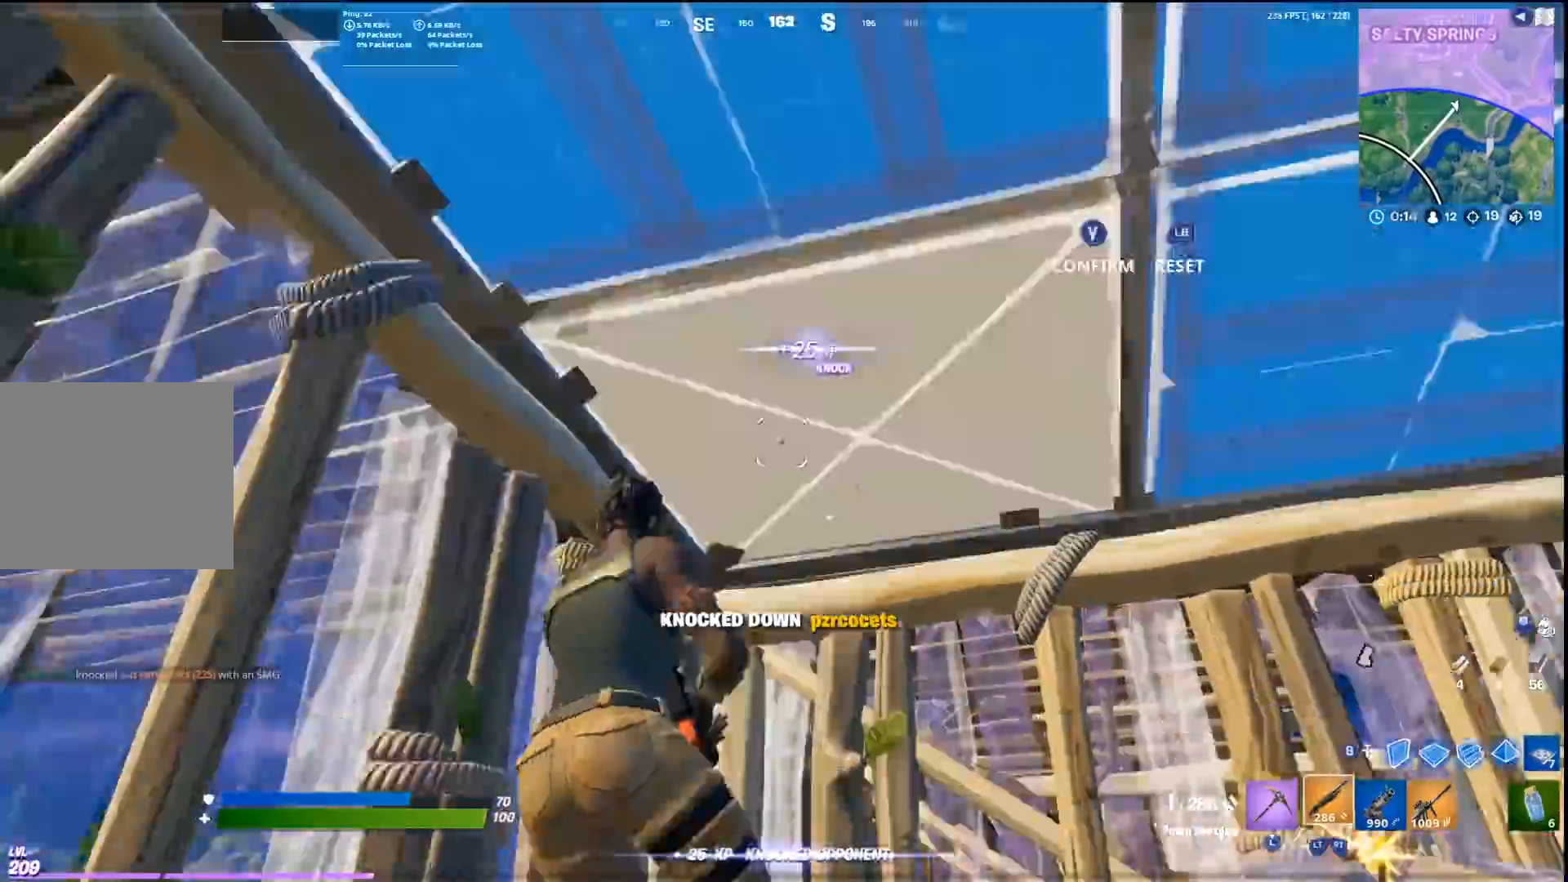
{"buttons": ["CROSS"], "left_stick": "up-left", "right_stick": "down-right", "events": [[33, "R1", "down"], [67, "right_stick", "up"], [100, "TRIANGLE", "up"], [167, "R1", "up"], [200, "right_stick", "down"], [267, "TRIANGLE", "down"], [300, "R1", "down"], [300, "left_stick", "up-left"], [367, "right_stick", "up-right"], [433, "CROSS", "down"], [433, "R1", "up"], [433, "TRIANGLE", "up"], [467, "right_stick", "down-right"]]}
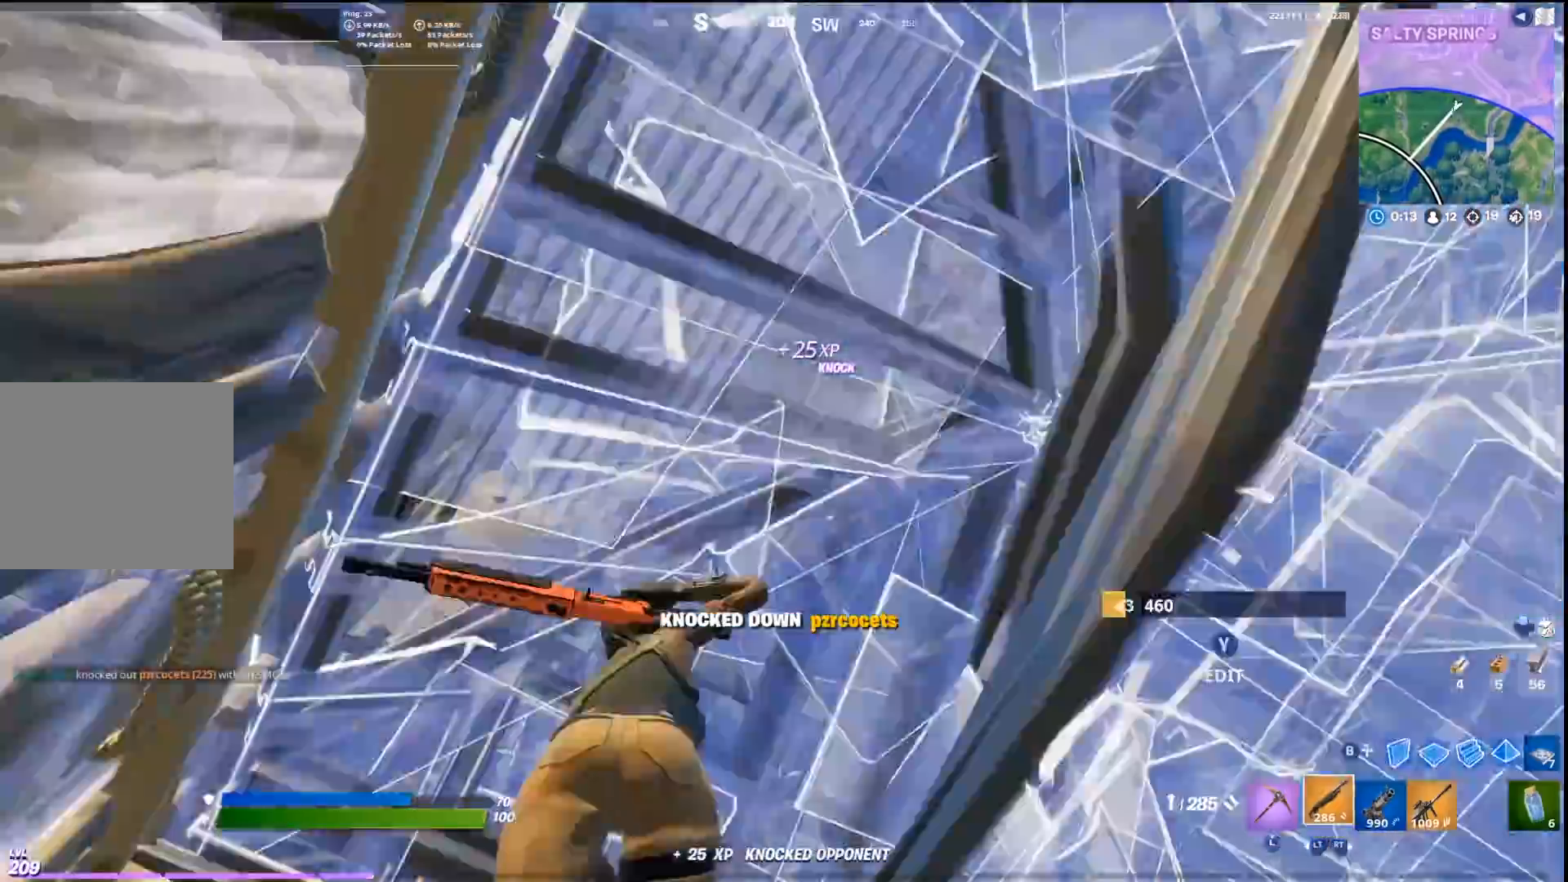
{"buttons": ["TRIANGLE"], "left_stick": "up-left", "right_stick": "center", "events": [[33, "CROSS", "up"], [233, "TRIANGLE", "down"], [267, "L1", "down"], [367, "L1", "up"], [367, "TRIANGLE", "up"], [400, "TRIANGLE", "down"], [467, "right_stick", "center"]]}
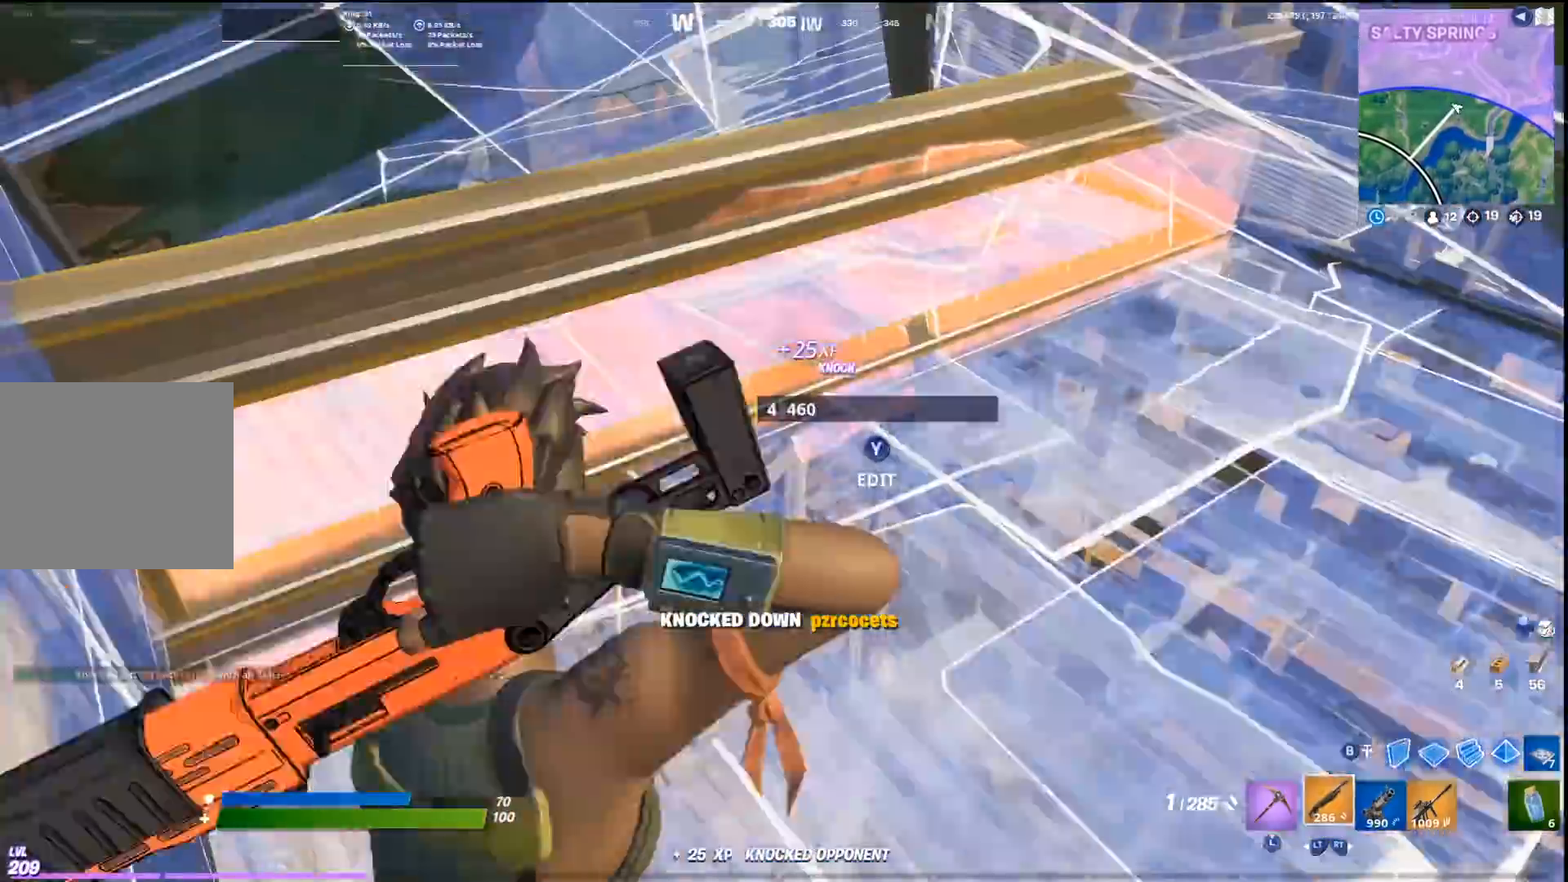
{"buttons": ["TRIANGLE"], "left_stick": "right", "right_stick": "down-left", "events": [[33, "TRIANGLE", "up"], [100, "left_stick", "up"], [167, "right_stick", "up"], [233, "left_stick", "right"], [300, "left_stick", "down-right"], [333, "right_stick", "center"], [467, "TRIANGLE", "down"], [467, "left_stick", "right"], [500, "right_stick", "down-left"]]}
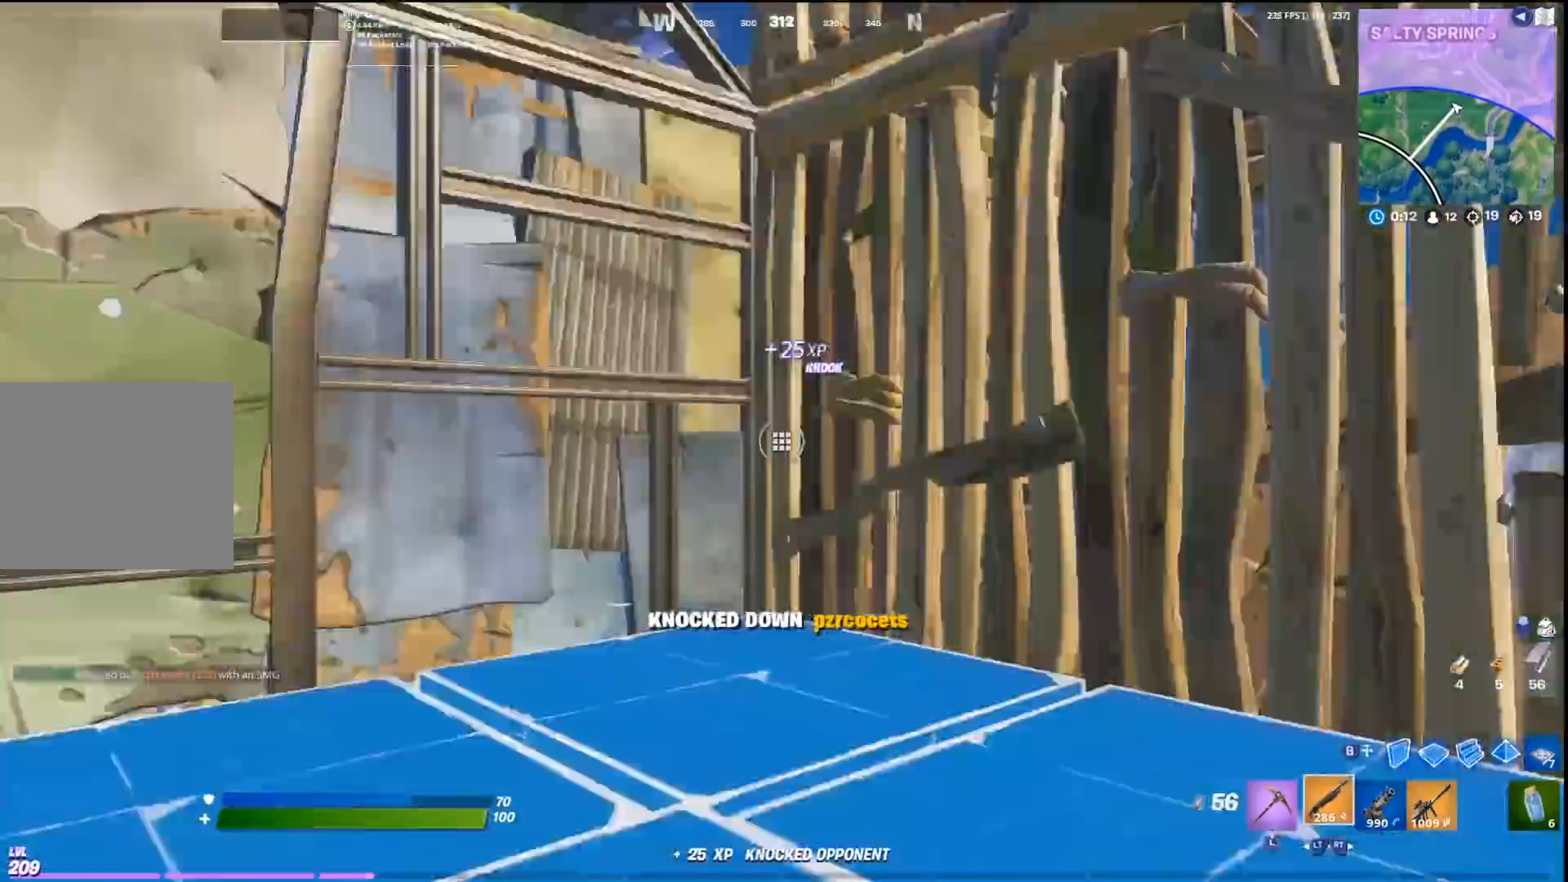
{"buttons": [], "left_stick": "up-right", "right_stick": "center", "events": [[33, "R1", "down"], [100, "TRIANGLE", "up"], [133, "left_stick", "up"], [133, "right_stick", "center"], [200, "right_stick", "up"], [233, "CROSS", "down"], [267, "R1", "up"], [400, "CROSS", "up"], [400, "left_stick", "up-right"], [433, "right_stick", "center"]]}
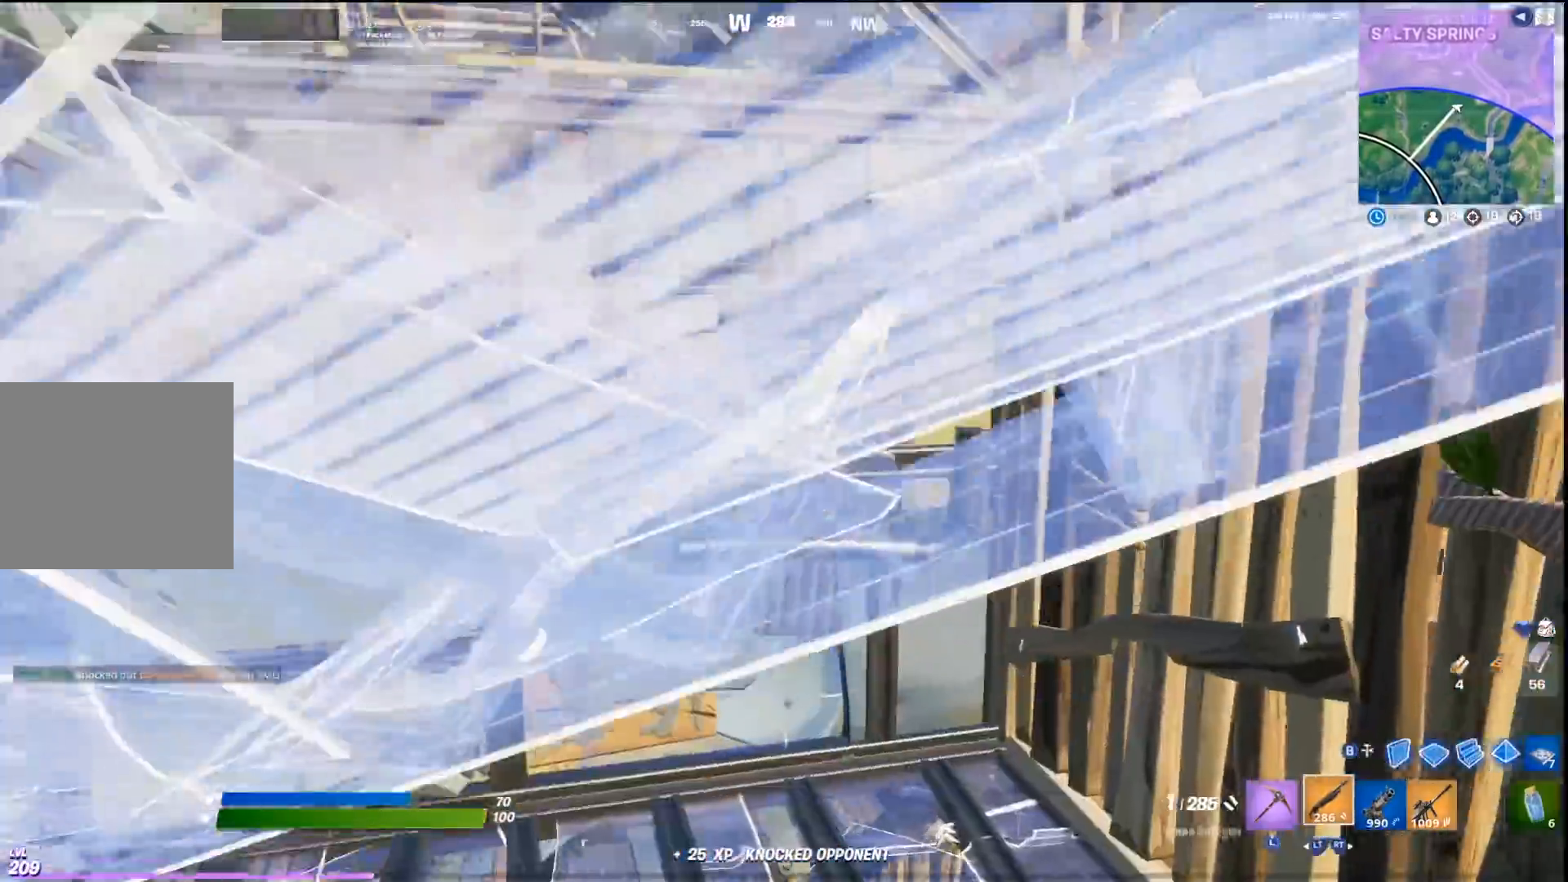
{"buttons": [], "left_stick": "up", "right_stick": "down-left", "events": [[333, "right_stick", "up"], [367, "left_stick", "up"], [467, "right_stick", "down-left"]]}
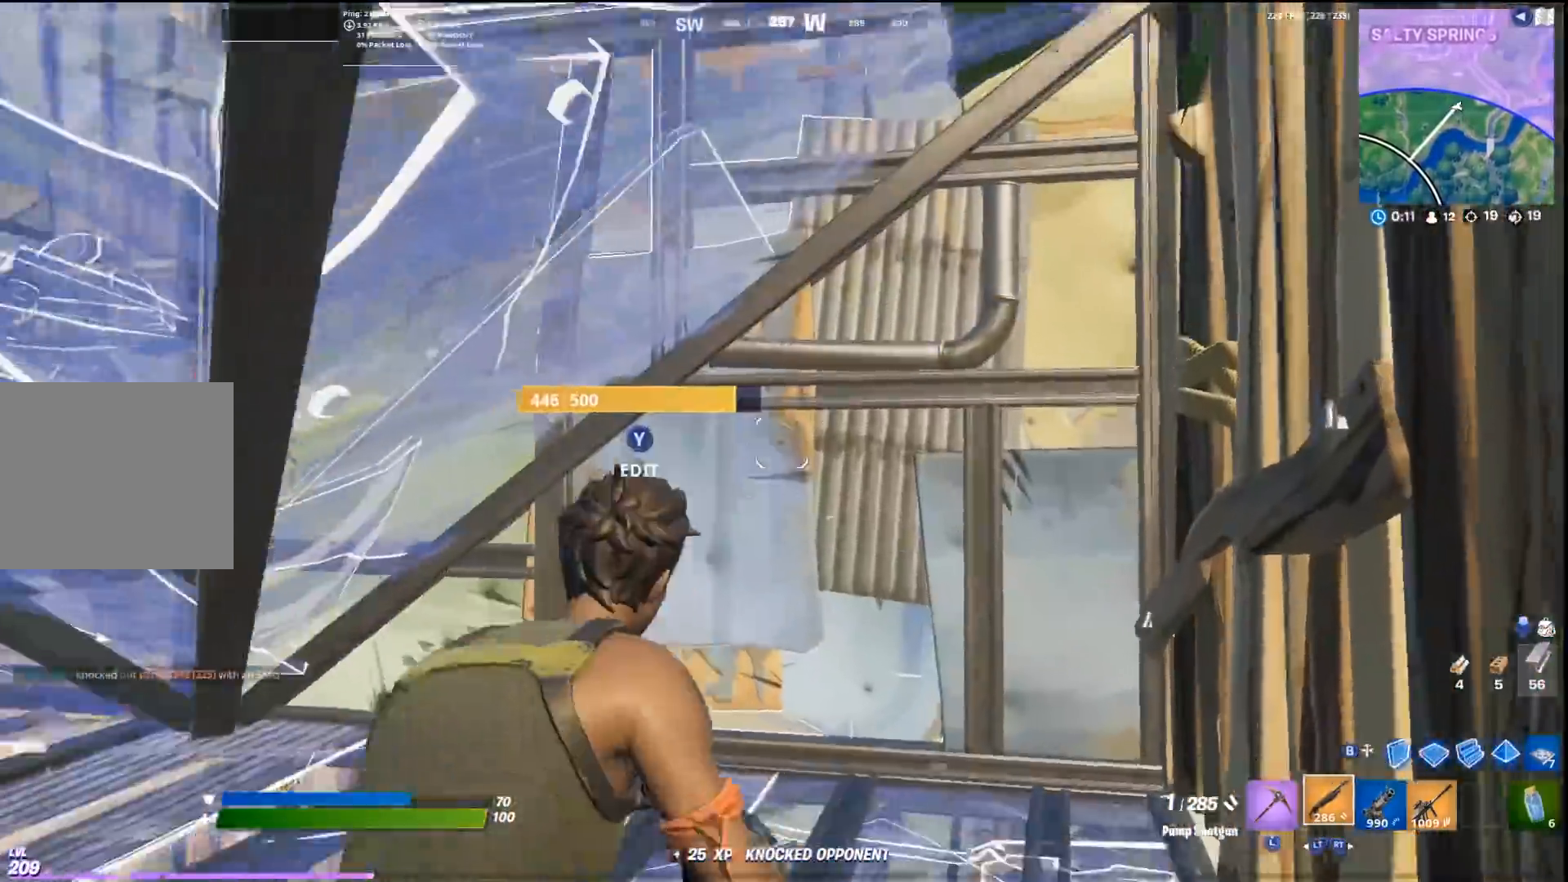
{"buttons": ["CIRCLE"], "left_stick": "up", "right_stick": "down-left", "events": [[67, "right_stick", "center"], [133, "TRIANGLE", "down"], [133, "left_stick", "up-right"], [133, "right_stick", "down"], [167, "R1", "down"], [267, "TRIANGLE", "up"], [267, "right_stick", "up-right"], [300, "left_stick", "up"], [367, "right_stick", "center"], [400, "R1", "up"], [433, "right_stick", "down-left"], [500, "CIRCLE", "down"]]}
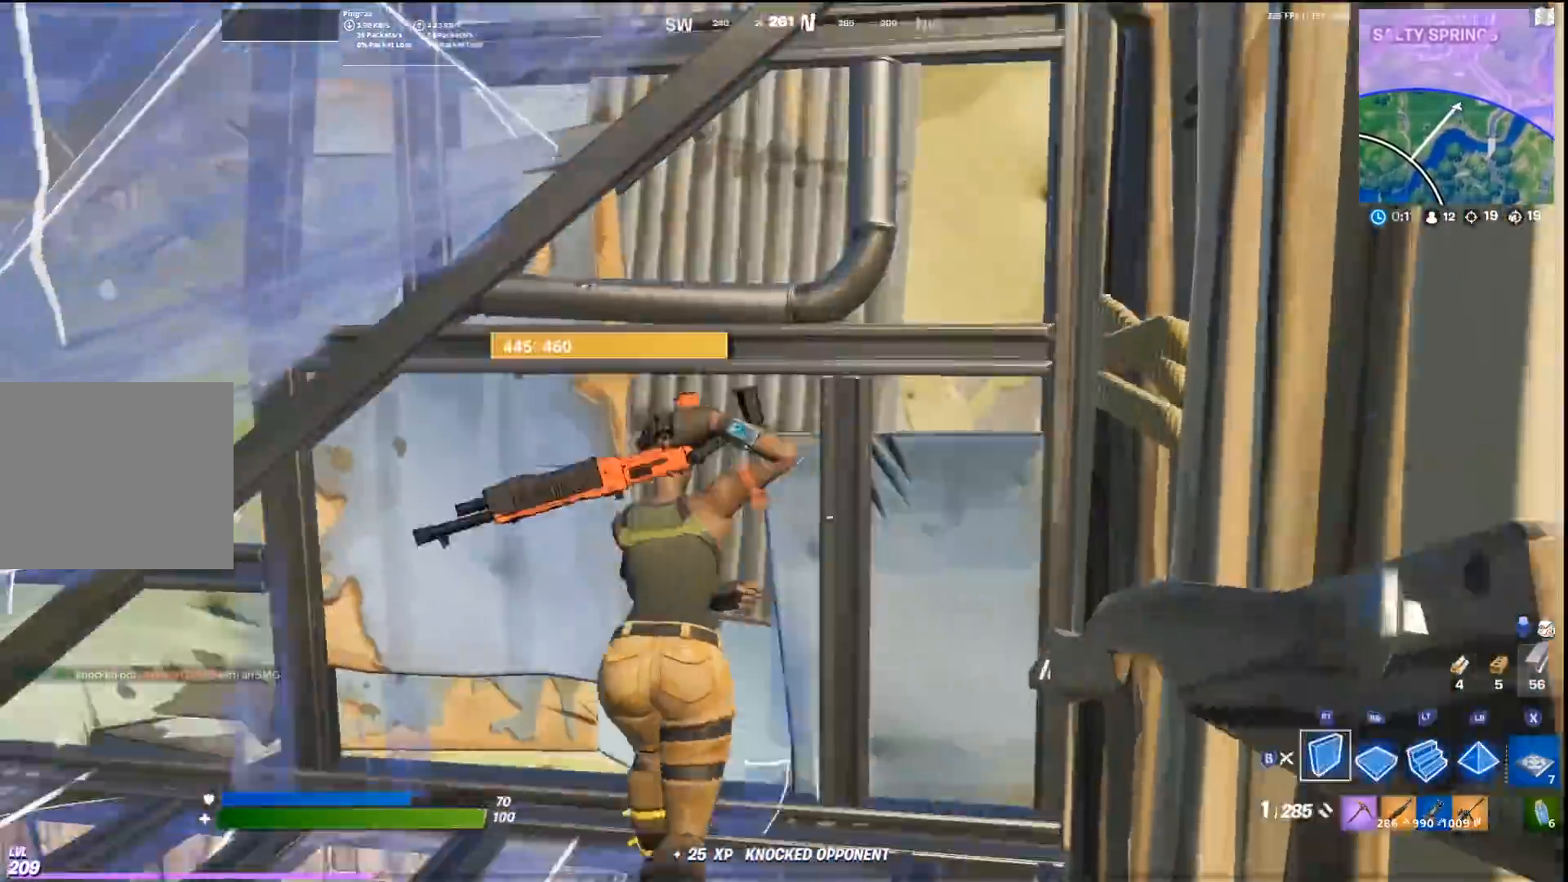
{"buttons": ["L1"], "left_stick": "up-left", "right_stick": "center", "events": [[33, "left_stick", "up-left"], [33, "right_stick", "up-left"], [67, "R1", "down"], [133, "CIRCLE", "up"], [167, "right_stick", "left"], [233, "R1", "up"], [300, "R2", "down"], [300, "right_stick", "right"], [433, "right_stick", "center"], [467, "L1", "down"], [467, "R2", "up"]]}
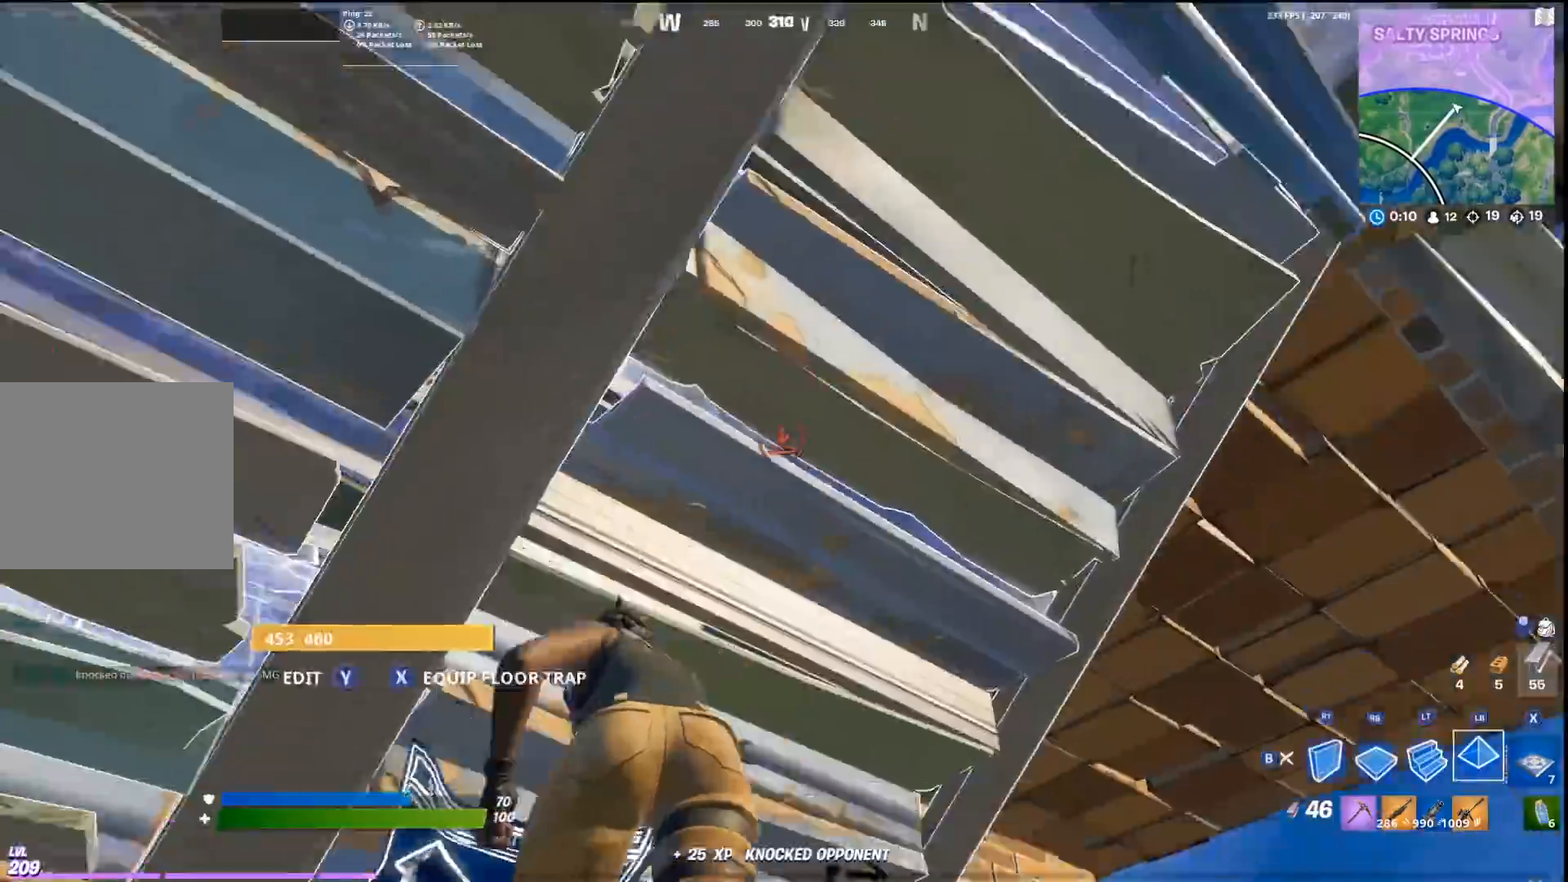
{"buttons": ["R2"], "left_stick": "right", "right_stick": "down-left", "events": [[67, "L1", "up"], [67, "left_stick", "center"], [100, "R2", "down"], [100, "right_stick", "right"], [300, "right_stick", "center"], [367, "L3", "down"], [367, "R2", "up"], [367, "right_stick", "down-left"], [433, "left_stick", "right"], [467, "L3", "up"], [467, "R2", "down"]]}
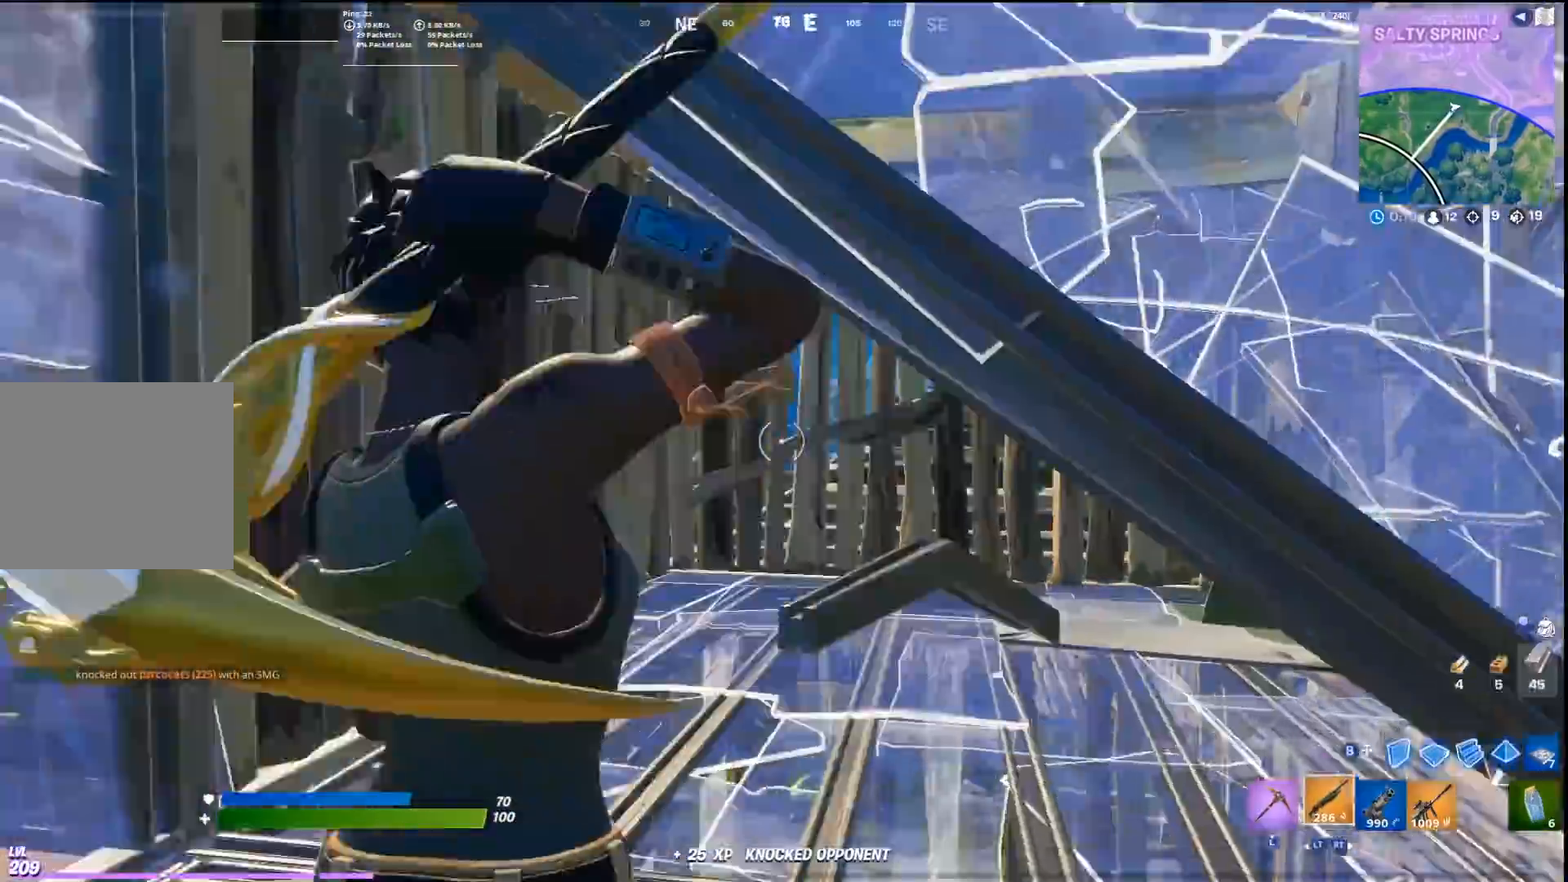
{"buttons": ["SQUARE"], "left_stick": "down-right", "right_stick": "center", "events": [[67, "R2", "up"], [133, "right_stick", "center"], [200, "R2", "down"], [300, "left_stick", "down-right"], [333, "R2", "up"], [467, "SQUARE", "down"]]}
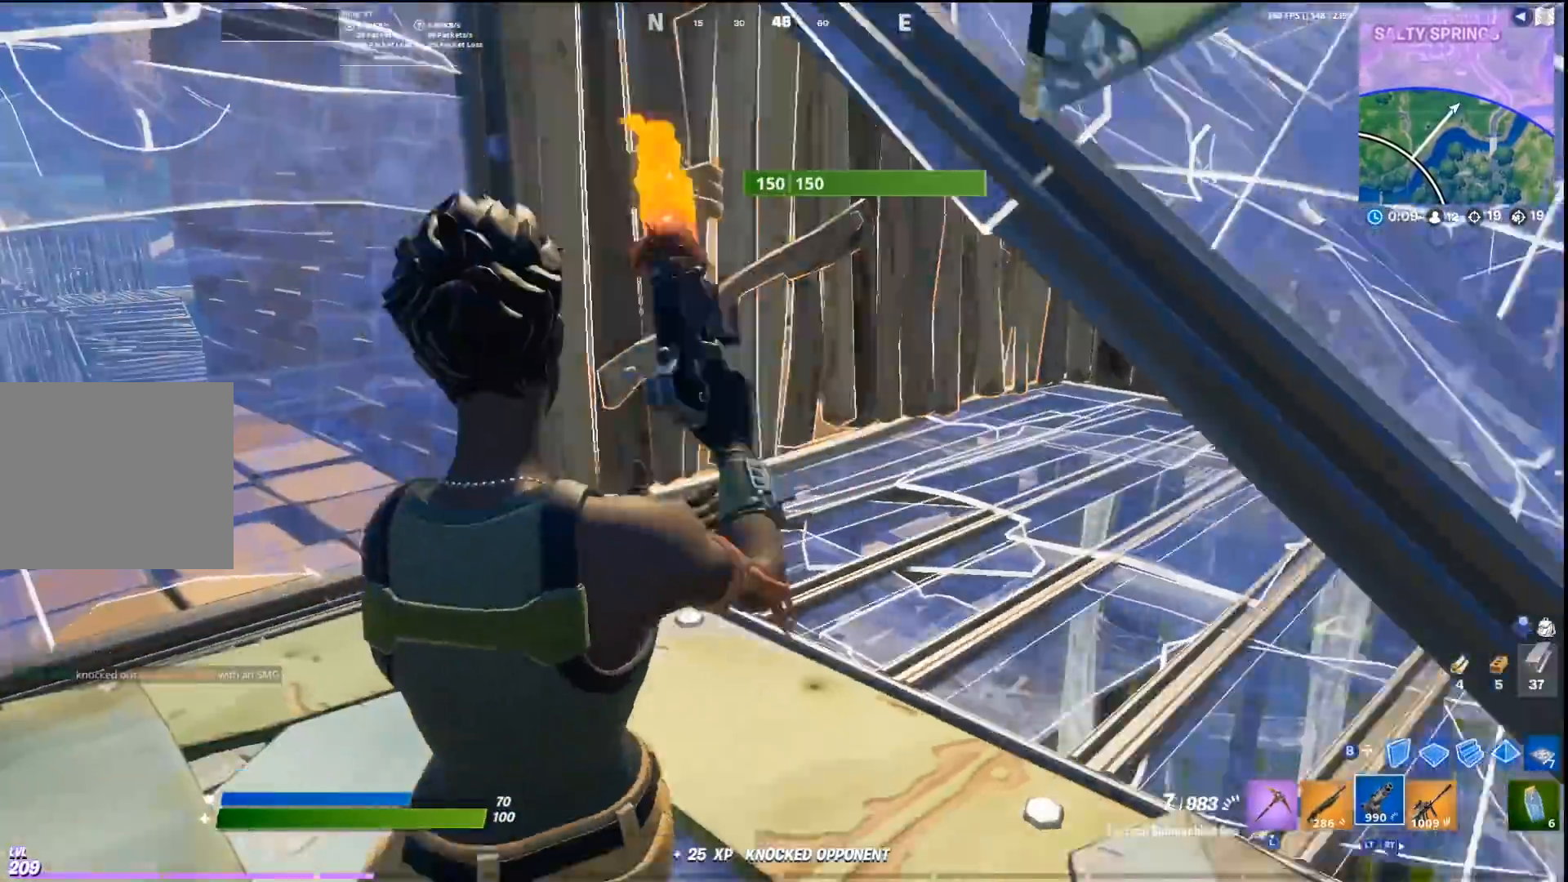
{"buttons": [], "left_stick": "right", "right_stick": "center", "events": [[67, "SQUARE", "up"], [67, "left_stick", "right"], [133, "SQUARE", "down"], [200, "SQUARE", "up"]]}
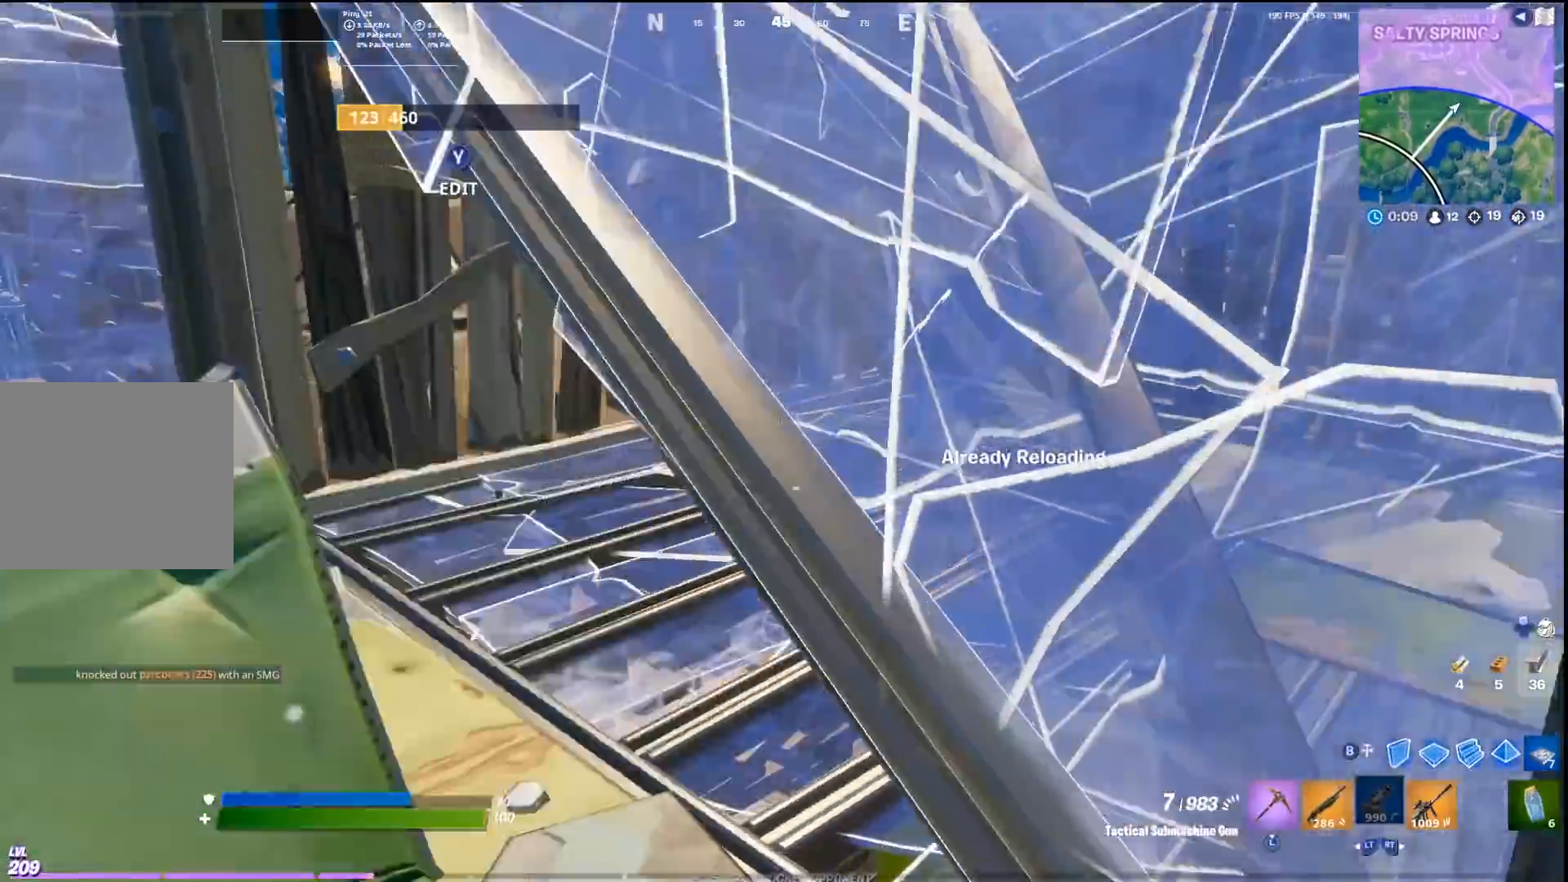
{"buttons": [], "left_stick": "up-left", "right_stick": "center", "events": [[33, "R3", "down"], [100, "R3", "up"], [100, "left_stick", "center"], [167, "left_stick", "left"], [333, "CROSS", "down"], [433, "CROSS", "up"], [500, "left_stick", "up-left"]]}
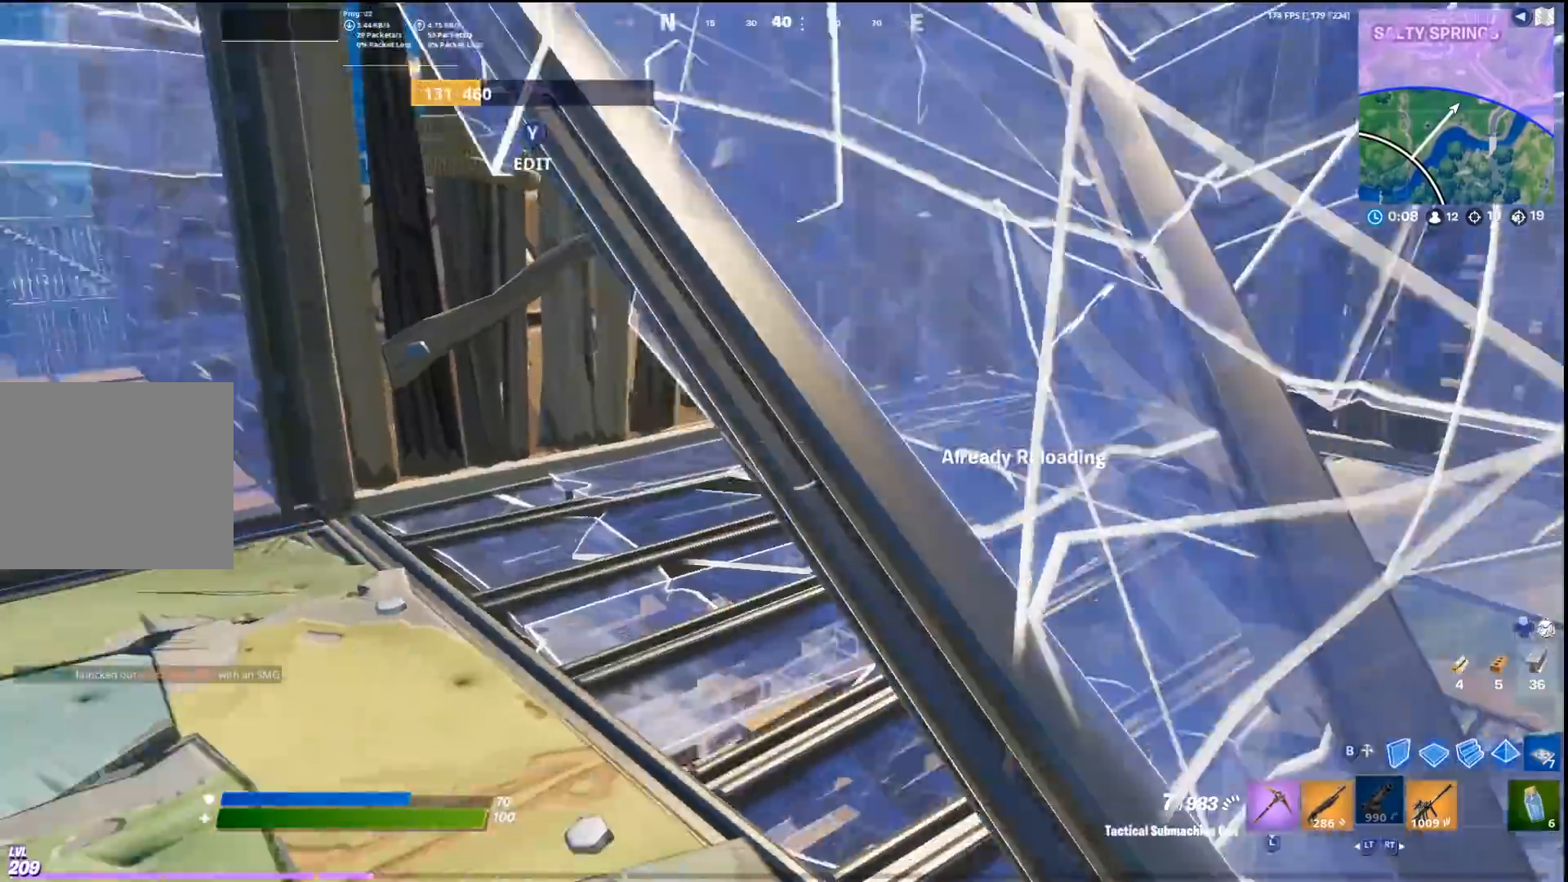
{"buttons": [], "left_stick": "up-left", "right_stick": "up-right", "events": [[133, "right_stick", "up"], [233, "right_stick", "center"], [400, "right_stick", "up-right"]]}
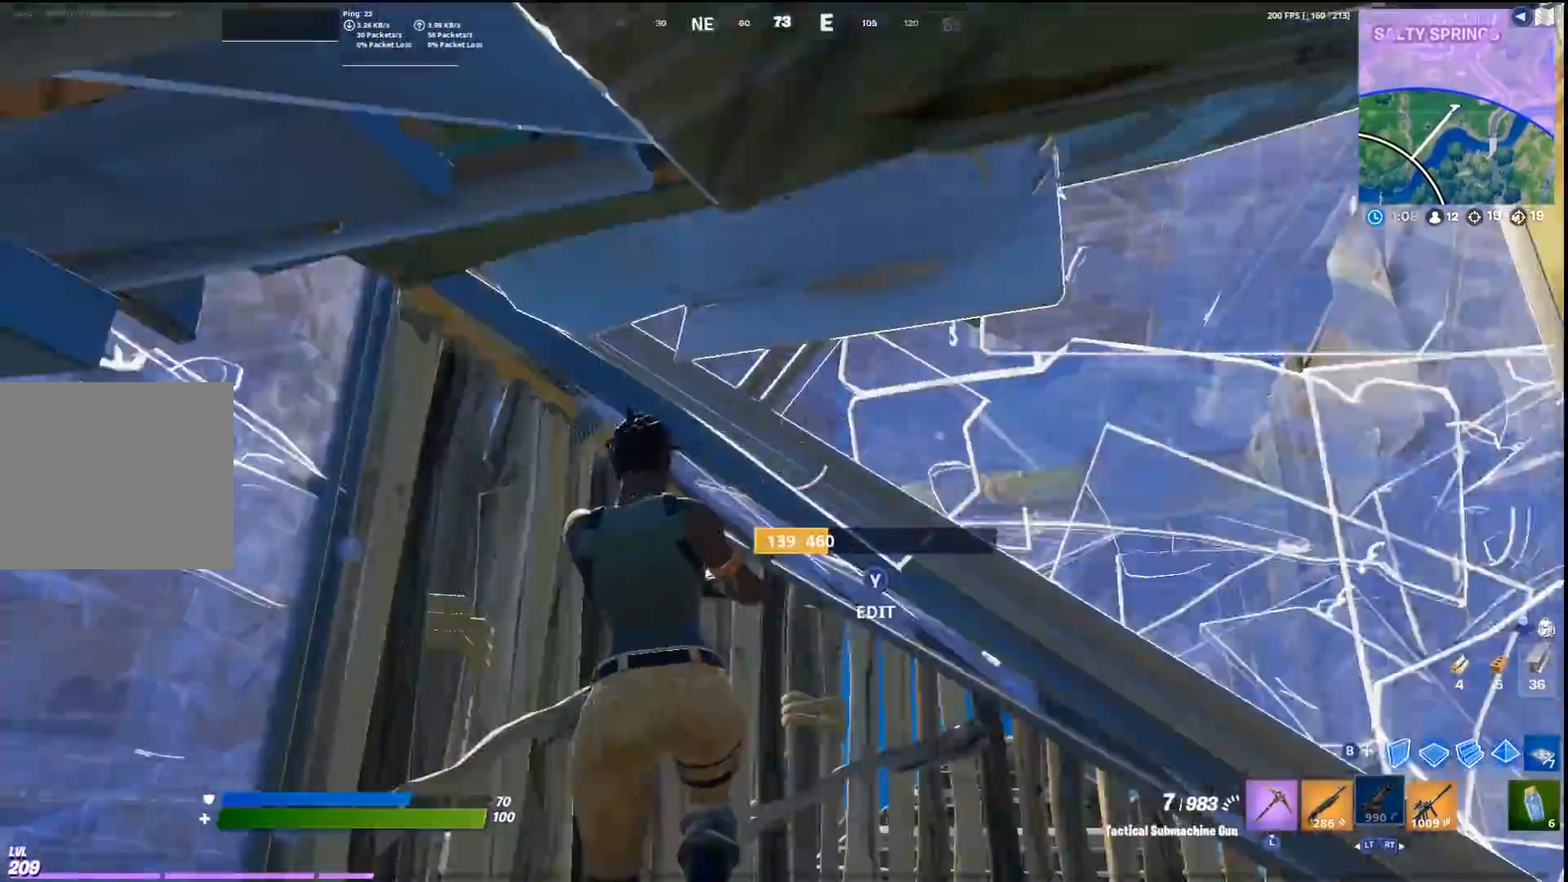
{"buttons": ["L2"], "left_stick": "up-left", "right_stick": "center", "events": [[67, "right_stick", "center"], [500, "L2", "down"]]}
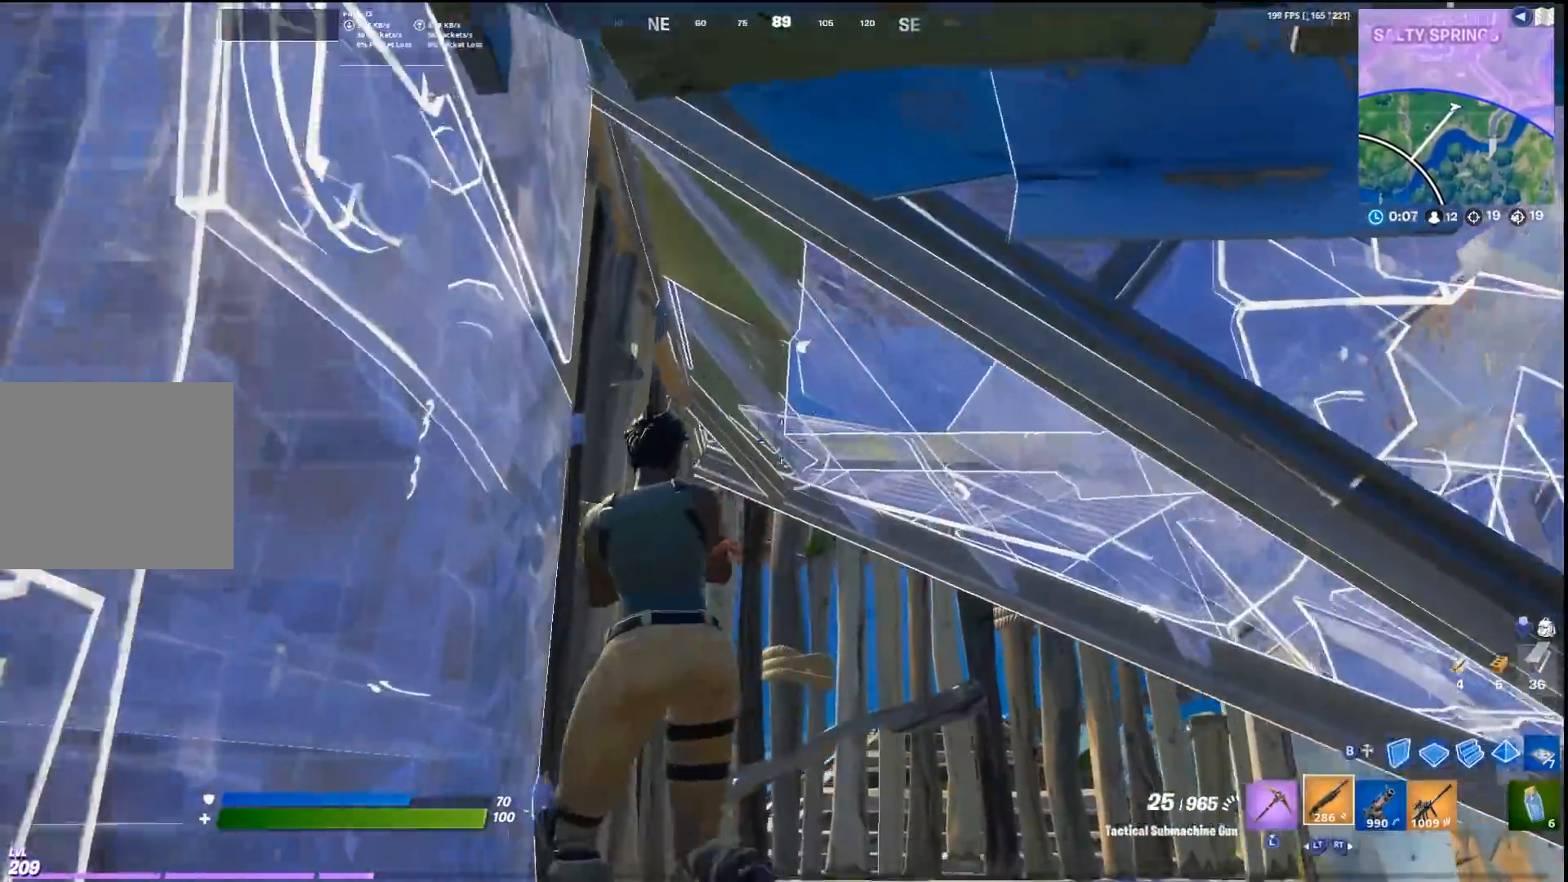
{"buttons": ["TRIANGLE"], "left_stick": "up", "right_stick": "down-right", "events": [[100, "L2", "up"], [100, "left_stick", "right"], [267, "left_stick", "up-right"], [300, "TRIANGLE", "down"], [333, "L1", "down"], [367, "left_stick", "up"], [400, "TRIANGLE", "up"], [467, "L1", "up"], [467, "TRIANGLE", "down"], [467, "right_stick", "down-right"]]}
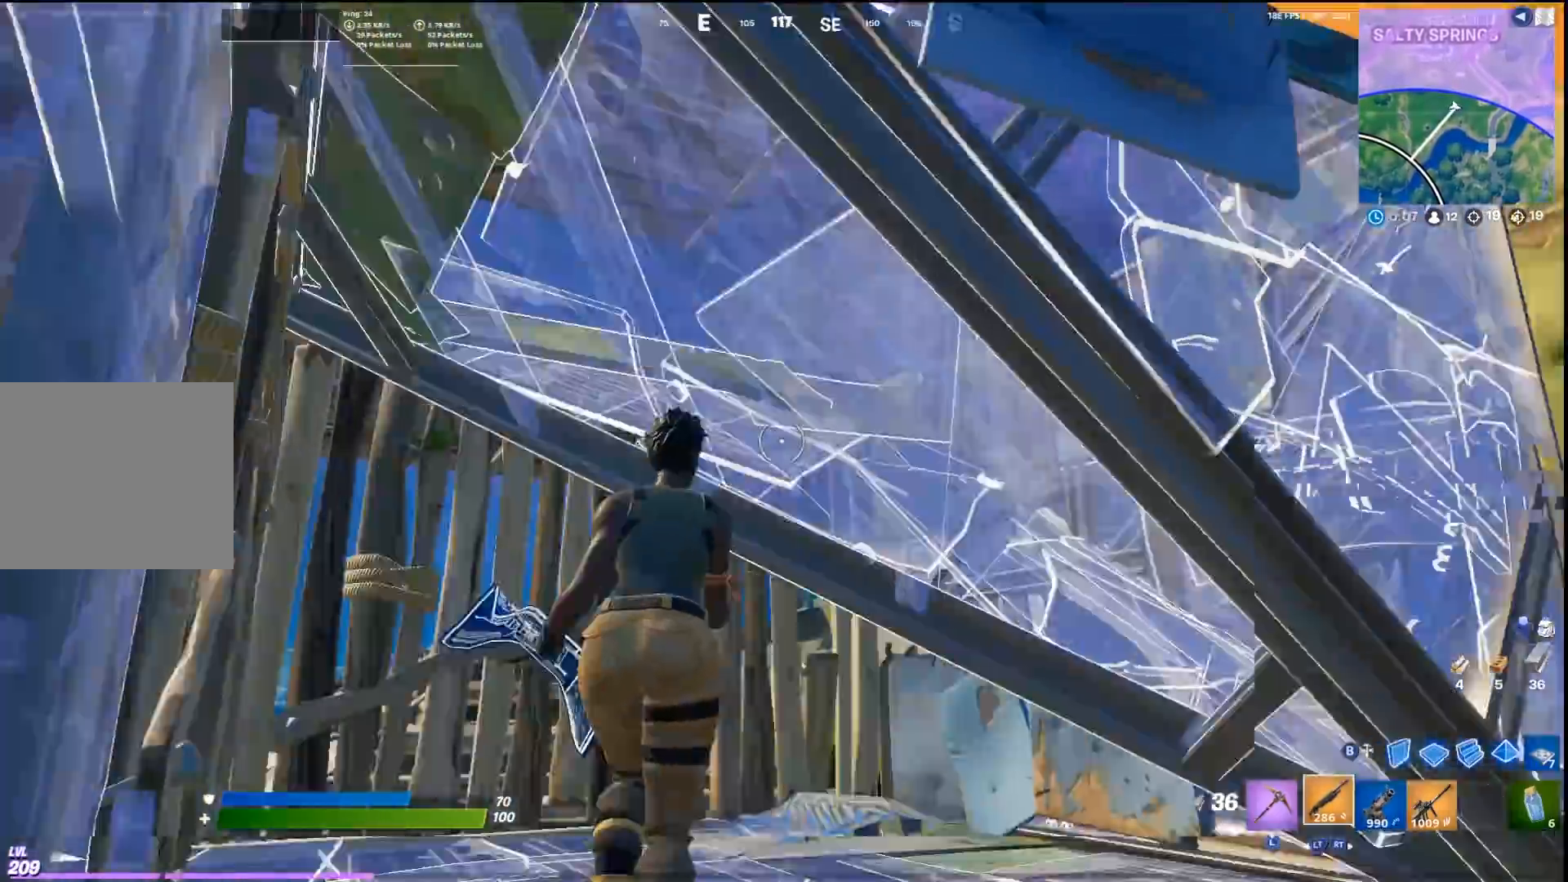
{"buttons": [], "left_stick": "up-left", "right_stick": "right", "events": [[33, "right_stick", "right"], [67, "TRIANGLE", "up"], [100, "left_stick", "up-left"], [133, "right_stick", "center"], [367, "right_stick", "down-right"], [467, "right_stick", "right"]]}
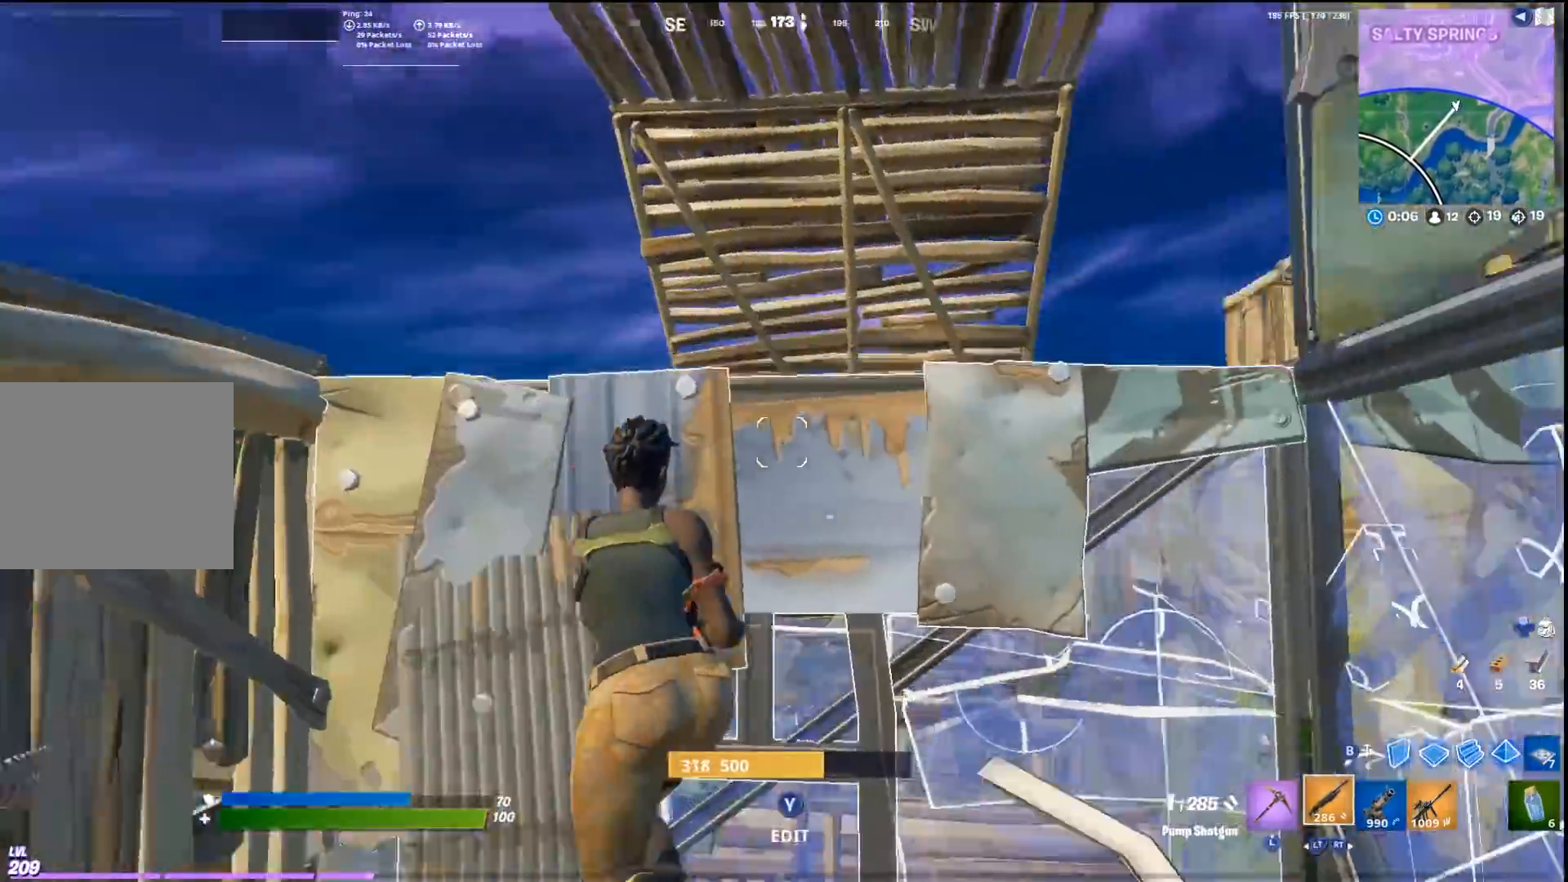
{"buttons": ["R1"], "left_stick": "up", "right_stick": "center", "events": [[33, "left_stick", "up"], [67, "CROSS", "down"], [133, "right_stick", "center"], [200, "CROSS", "up"], [233, "right_stick", "down"], [367, "CIRCLE", "down"], [467, "CIRCLE", "up"], [467, "right_stick", "center"], [500, "R1", "down"]]}
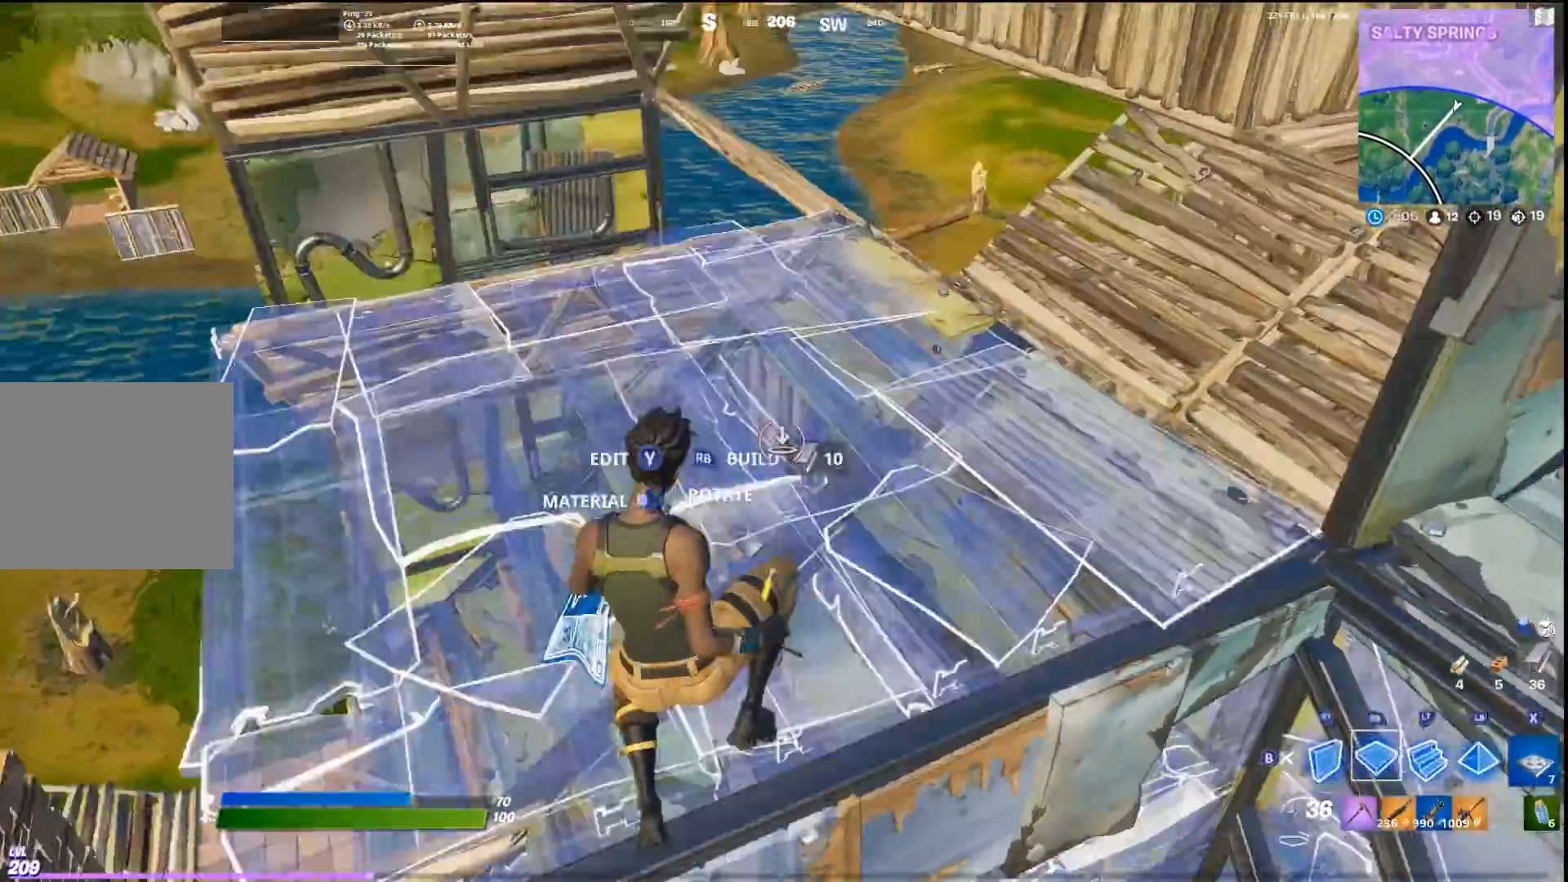
{"buttons": [], "left_stick": "up", "right_stick": "center", "events": [[33, "R1", "up"], [100, "L3", "down"], [167, "R2", "down"], [200, "L3", "up"], [300, "R2", "up"]]}
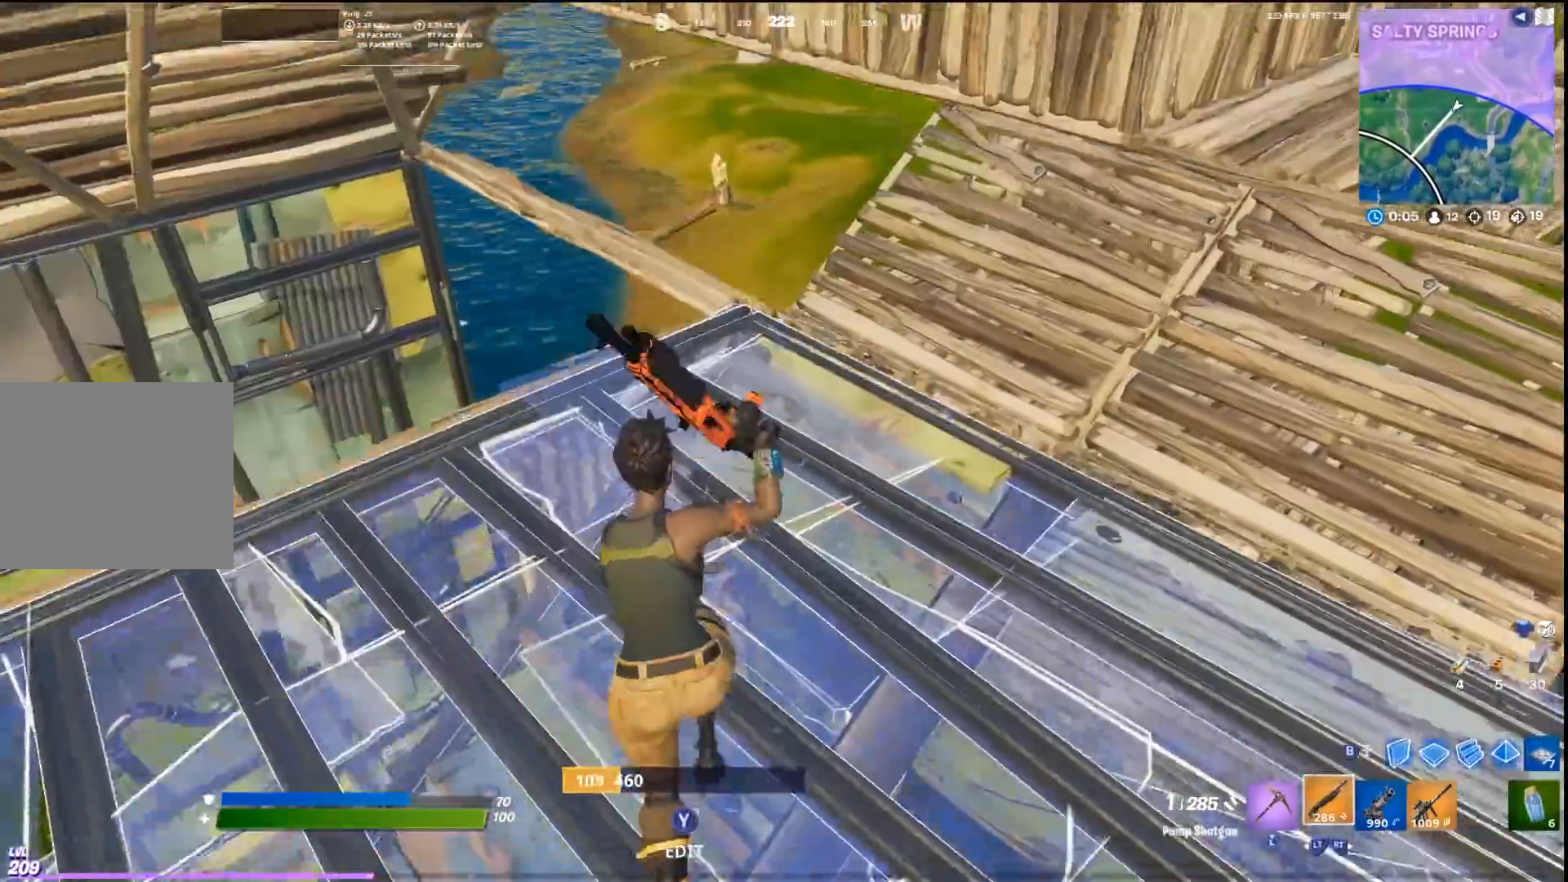
{"buttons": [], "left_stick": "up", "right_stick": "center", "events": [[33, "left_stick", "up-left"], [467, "left_stick", "up"]]}
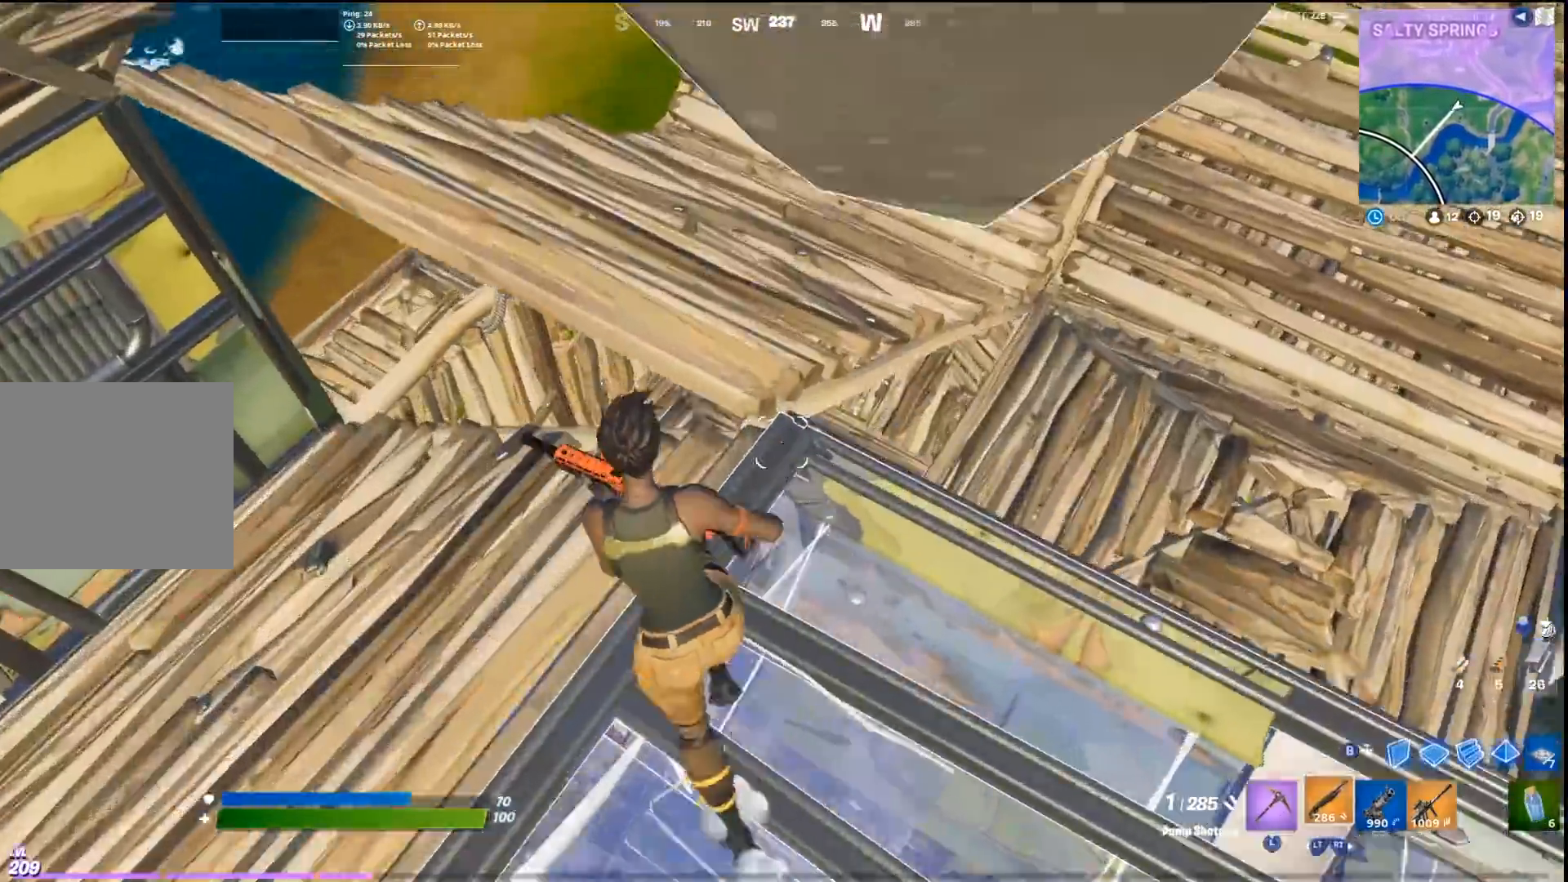
{"buttons": [], "left_stick": "right", "right_stick": "left", "events": [[200, "right_stick", "right"], [267, "left_stick", "up-right"], [400, "right_stick", "center"], [433, "left_stick", "right"], [500, "right_stick", "left"]]}
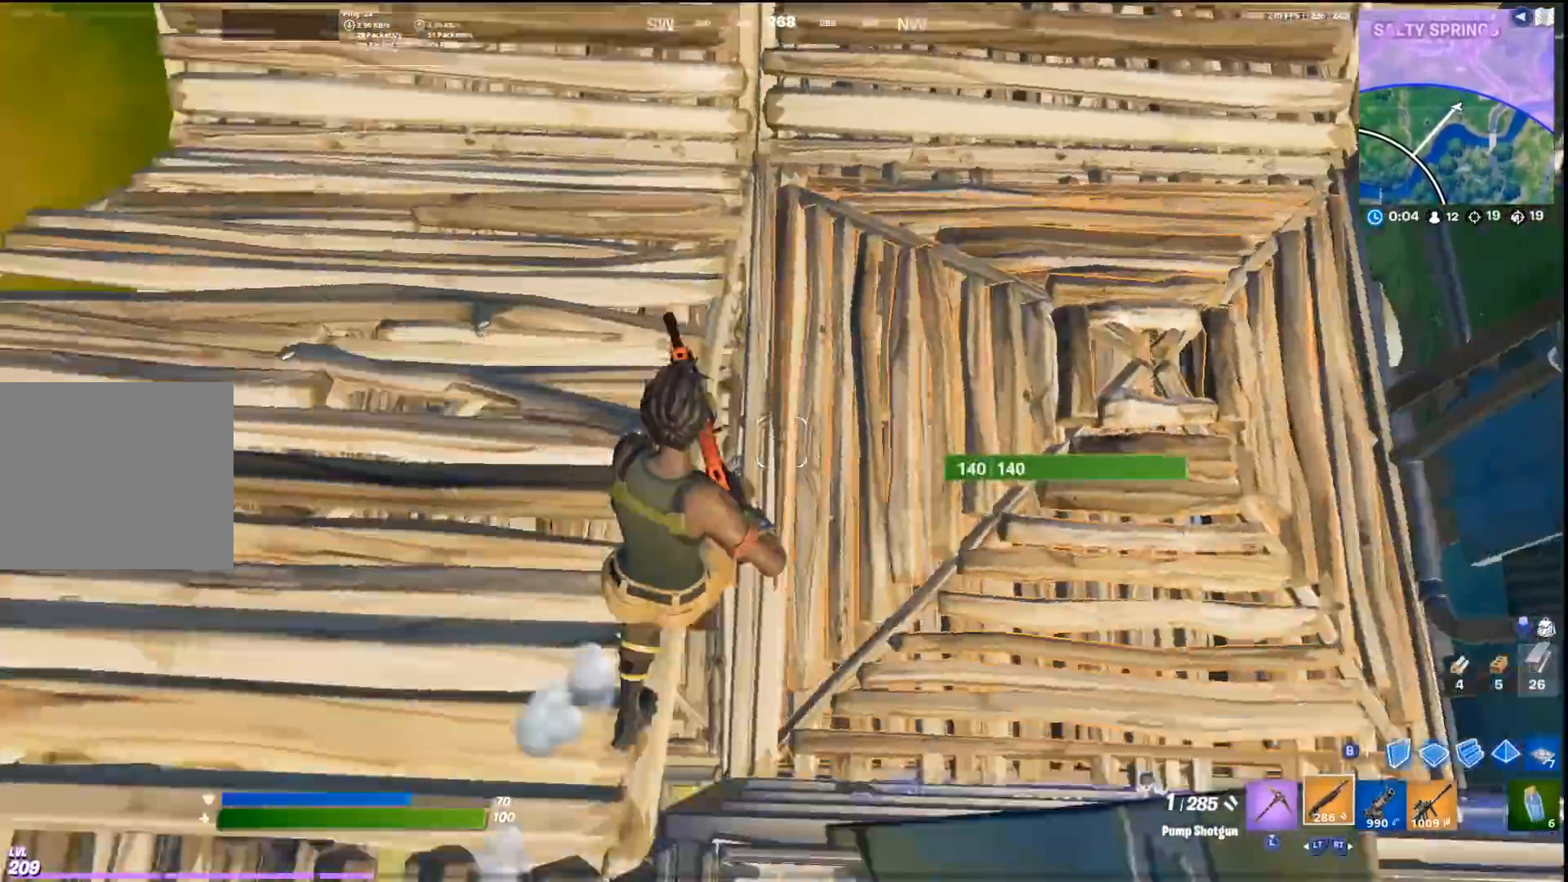
{"buttons": [], "left_stick": "up-left", "right_stick": "center", "events": [[33, "left_stick", "down-right"], [167, "left_stick", "left"], [233, "right_stick", "center"], [367, "left_stick", "up-left"]]}
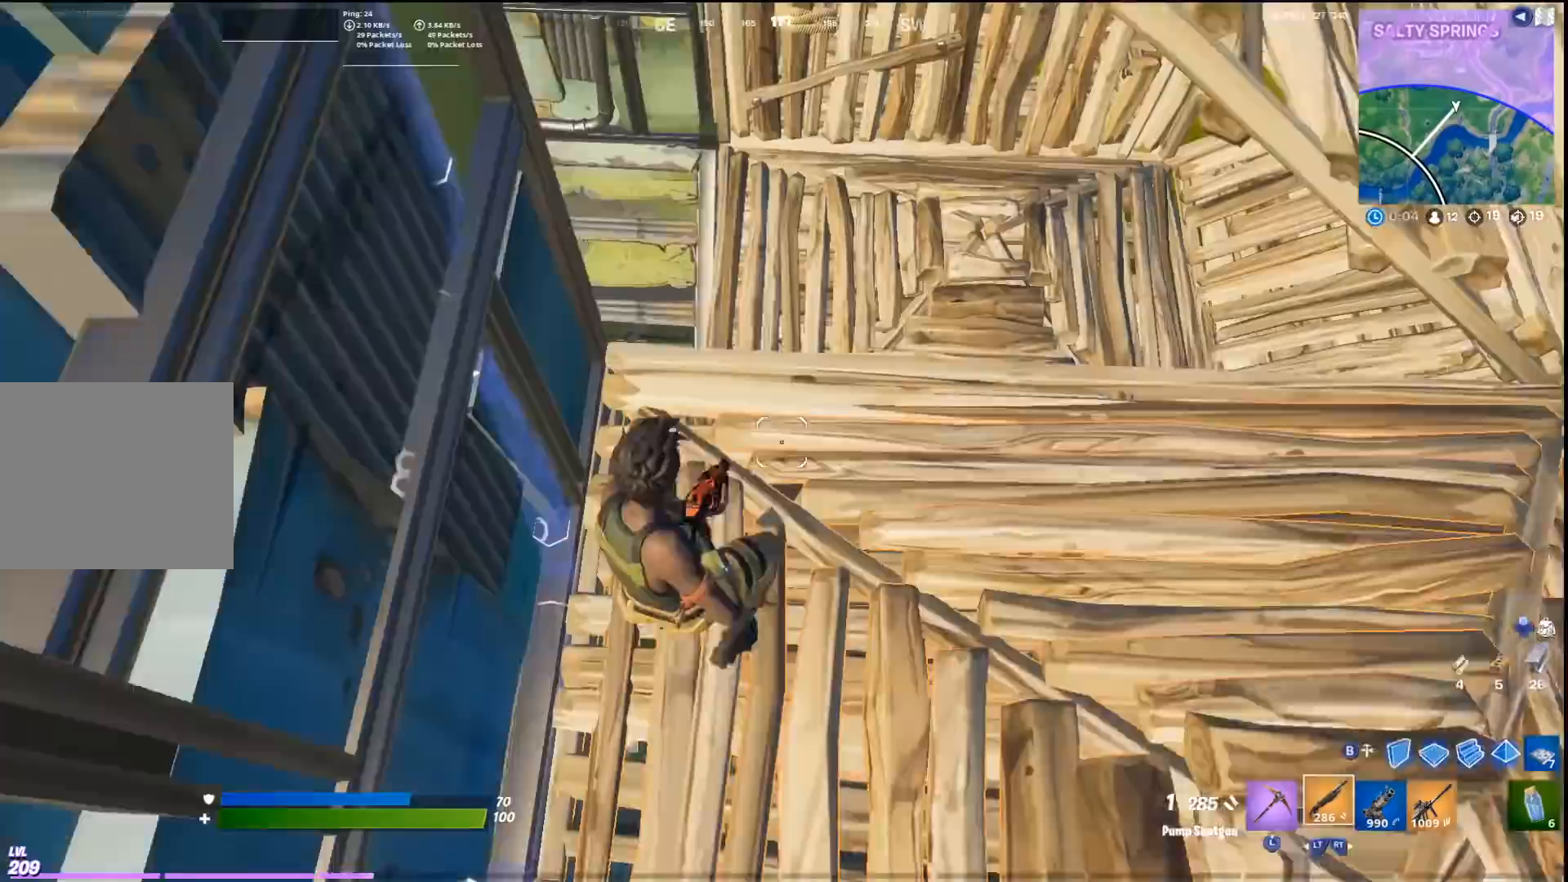
{"buttons": [], "left_stick": "up-left", "right_stick": "right", "events": [[367, "right_stick", "right"]]}